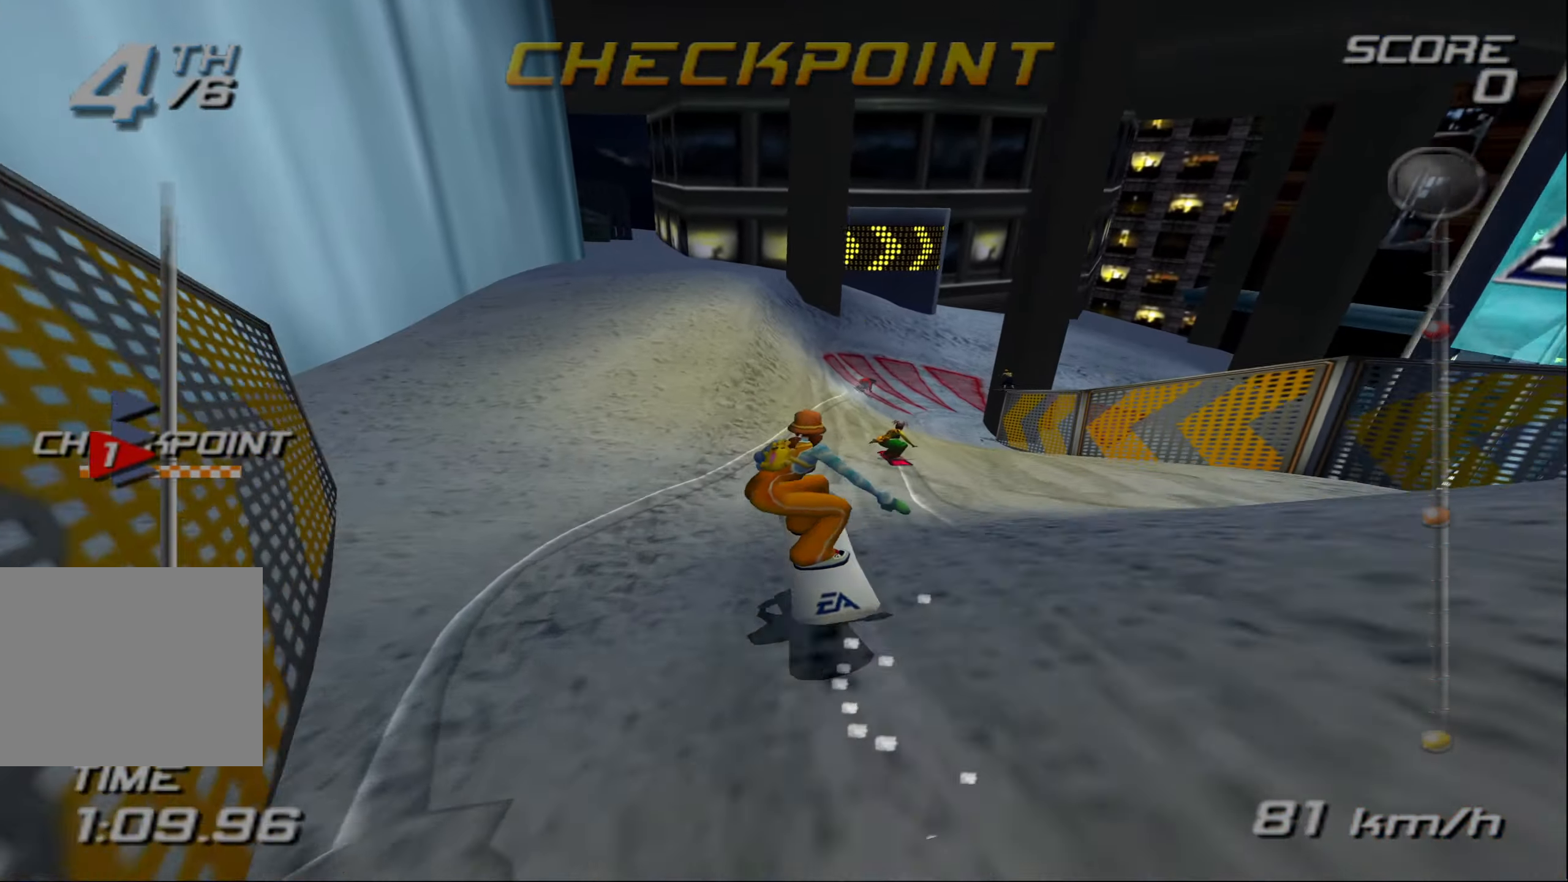
Gameplay with a controller (PlayStation layout); each line is a JSON object with the inputs held at the frame after it. "events" lists button and stick changes between this image and that frame as [ms after this image, input, new state], when the widget could be followed in between. Not read: L3 R3 right_stick.
{"buttons": ["CROSS"], "left_stick": "right", "events": [[83, "left_stick", "center"], [466, "left_stick", "right"]]}
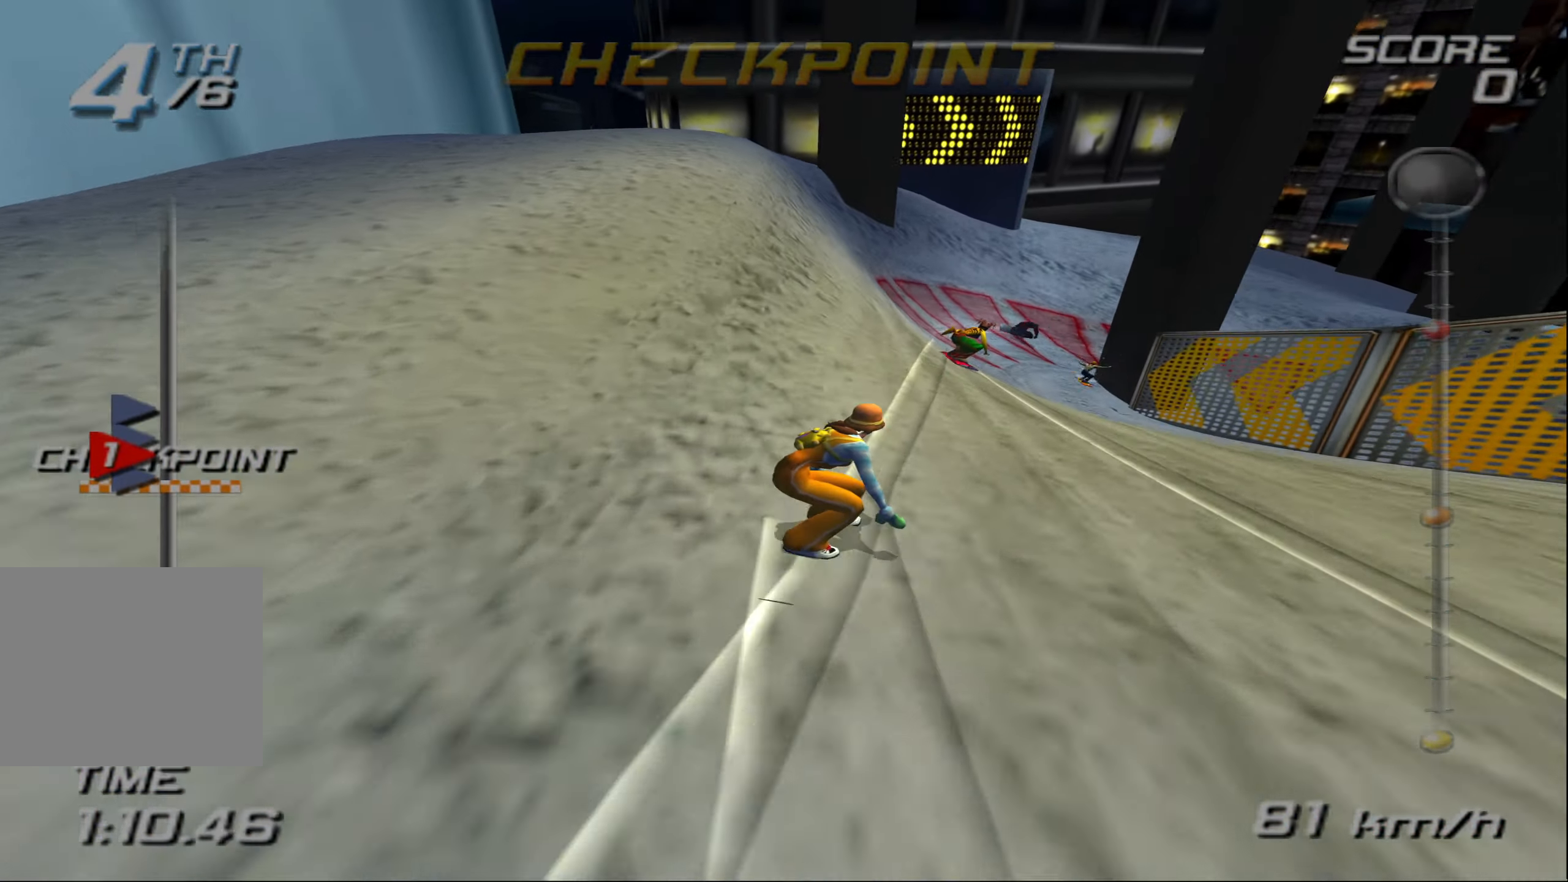
{"buttons": ["CROSS"], "left_stick": "right", "events": []}
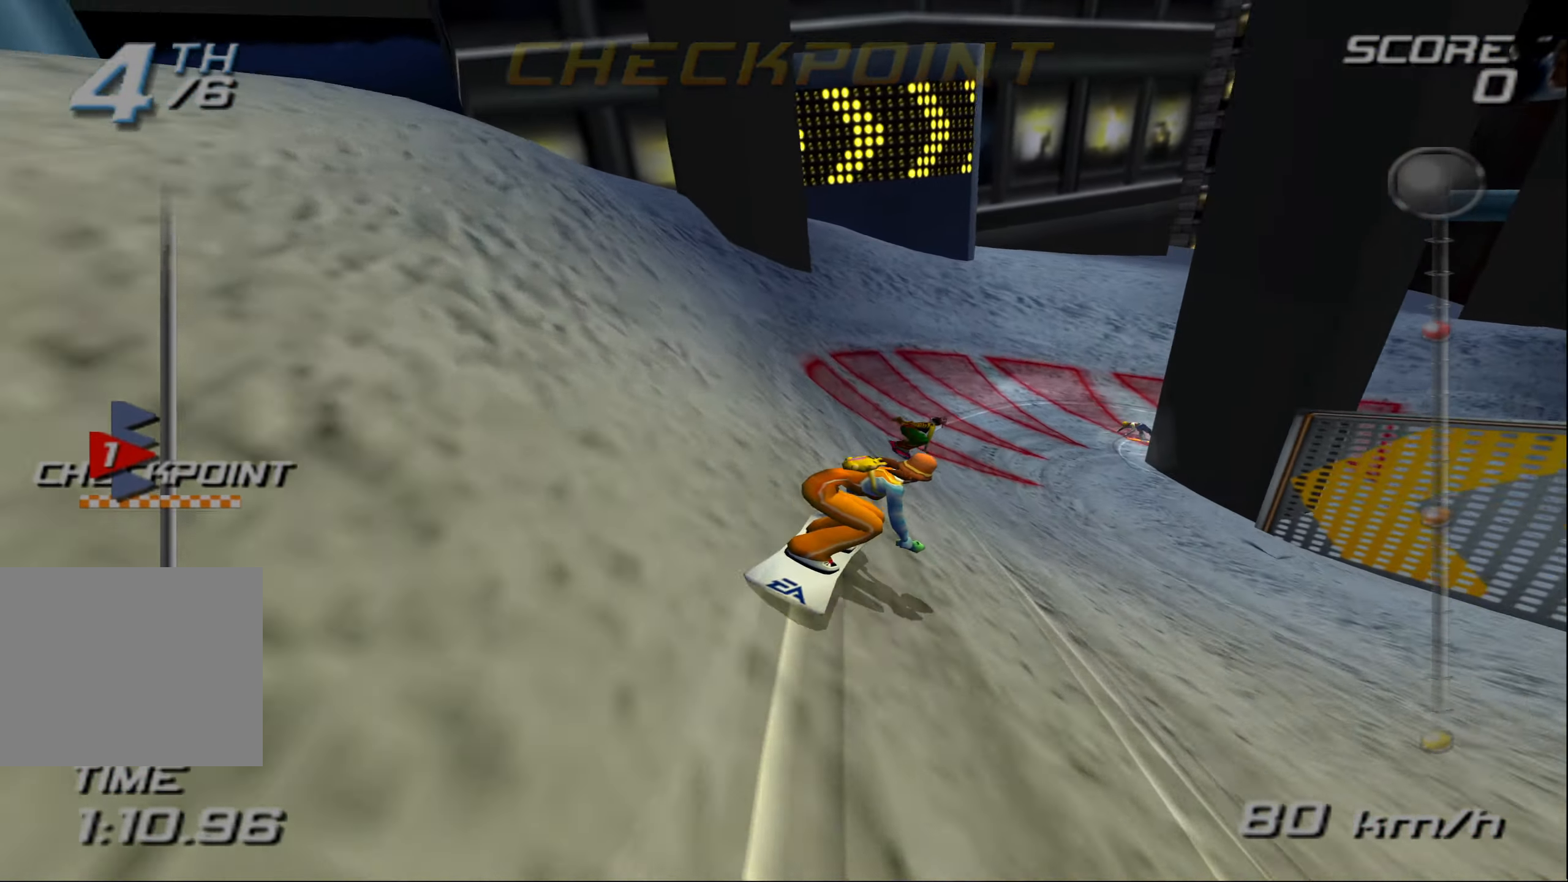
{"buttons": ["CROSS"], "left_stick": "right", "events": []}
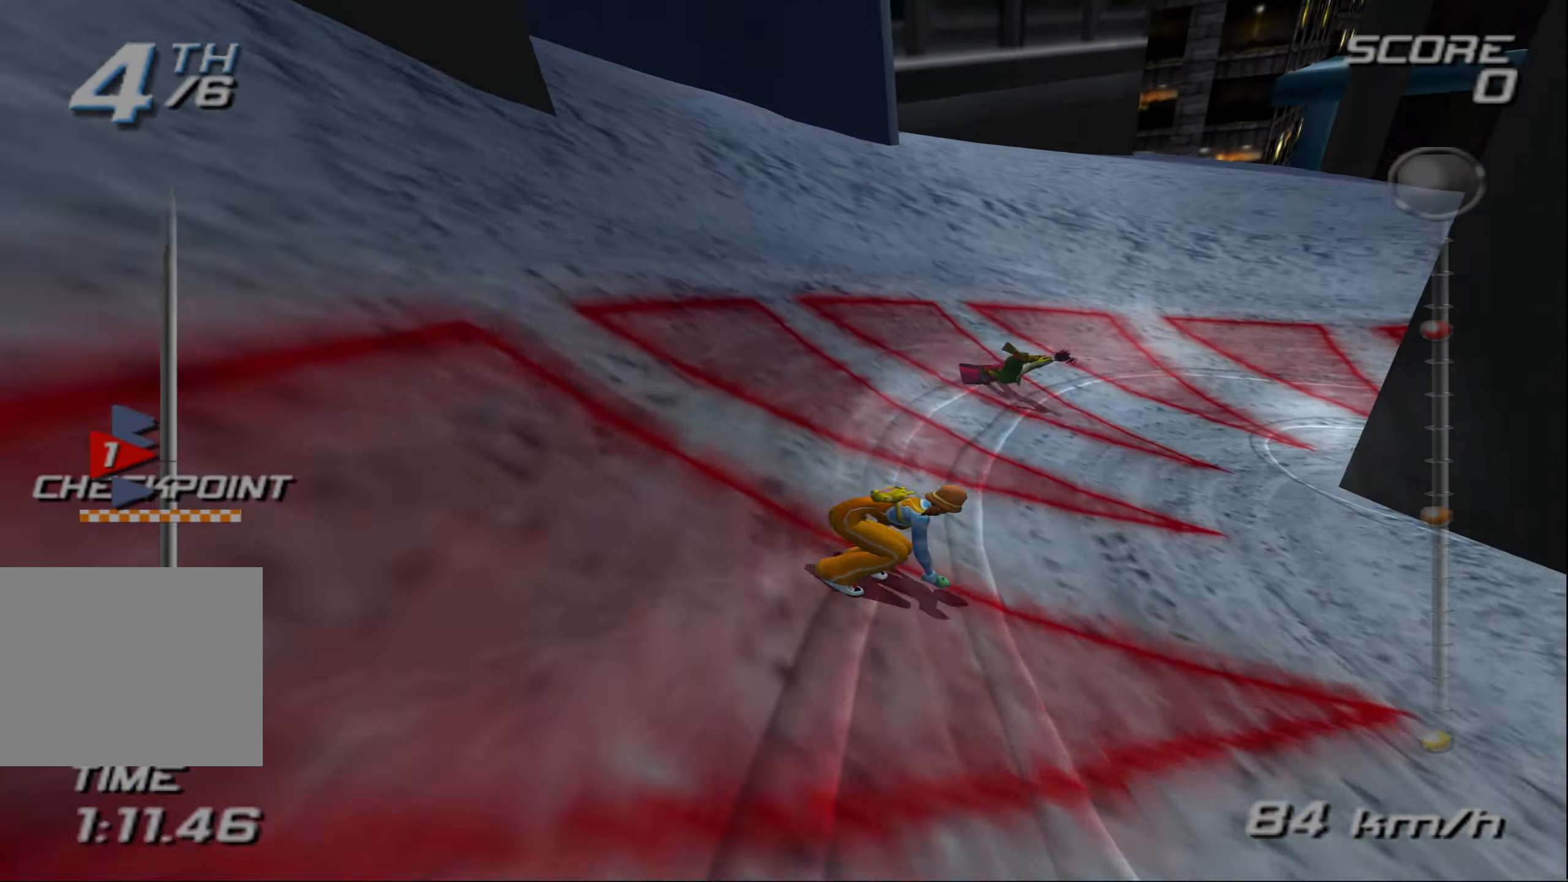
{"buttons": ["CROSS"], "left_stick": "right", "events": []}
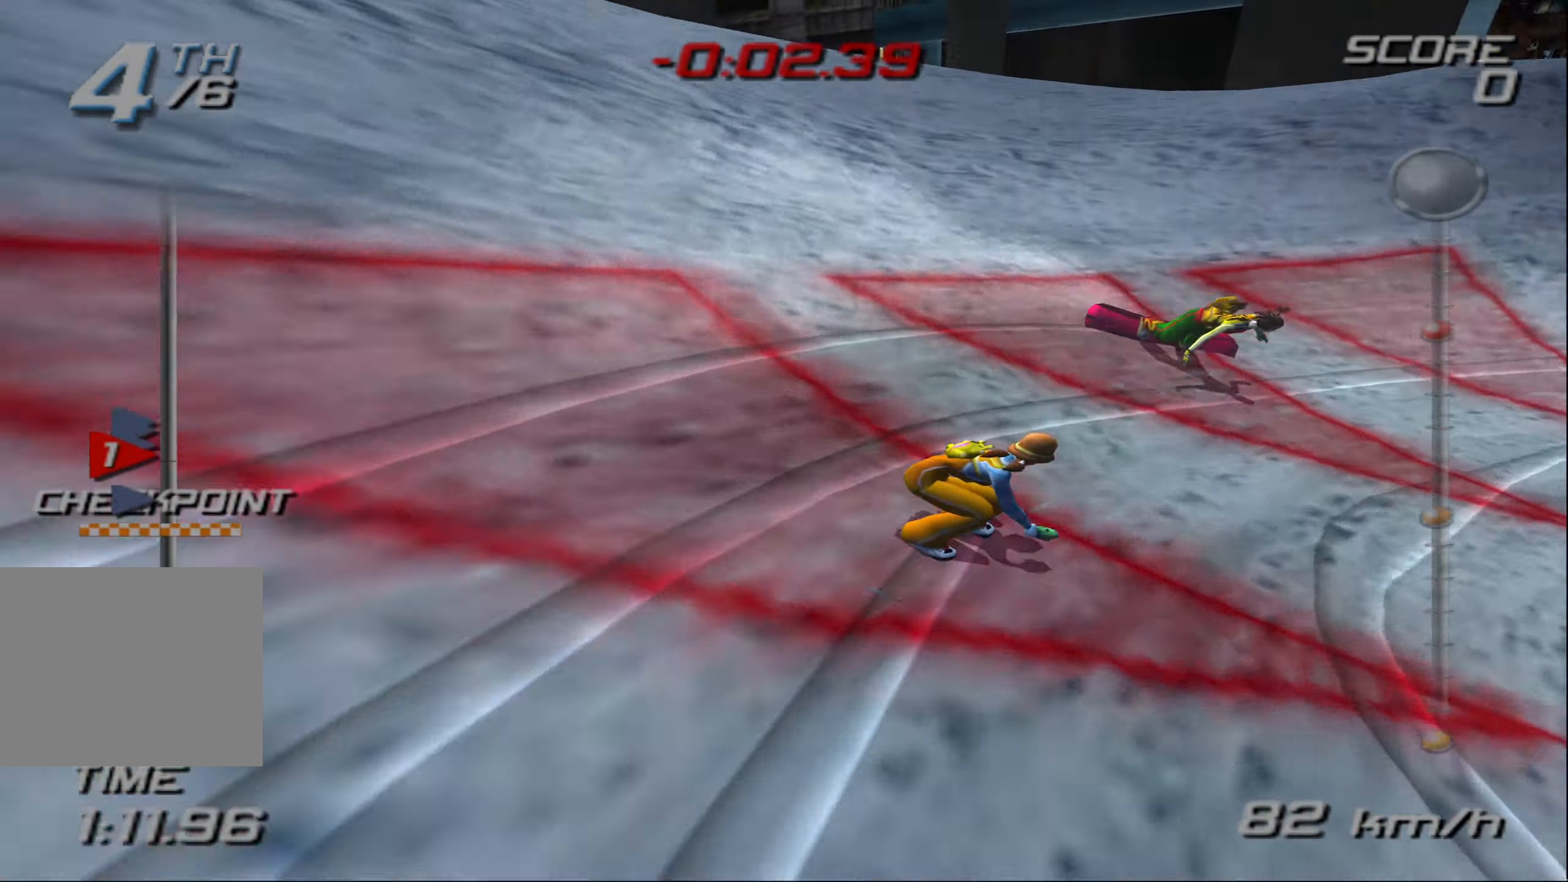
{"buttons": ["CROSS"], "left_stick": "right", "events": []}
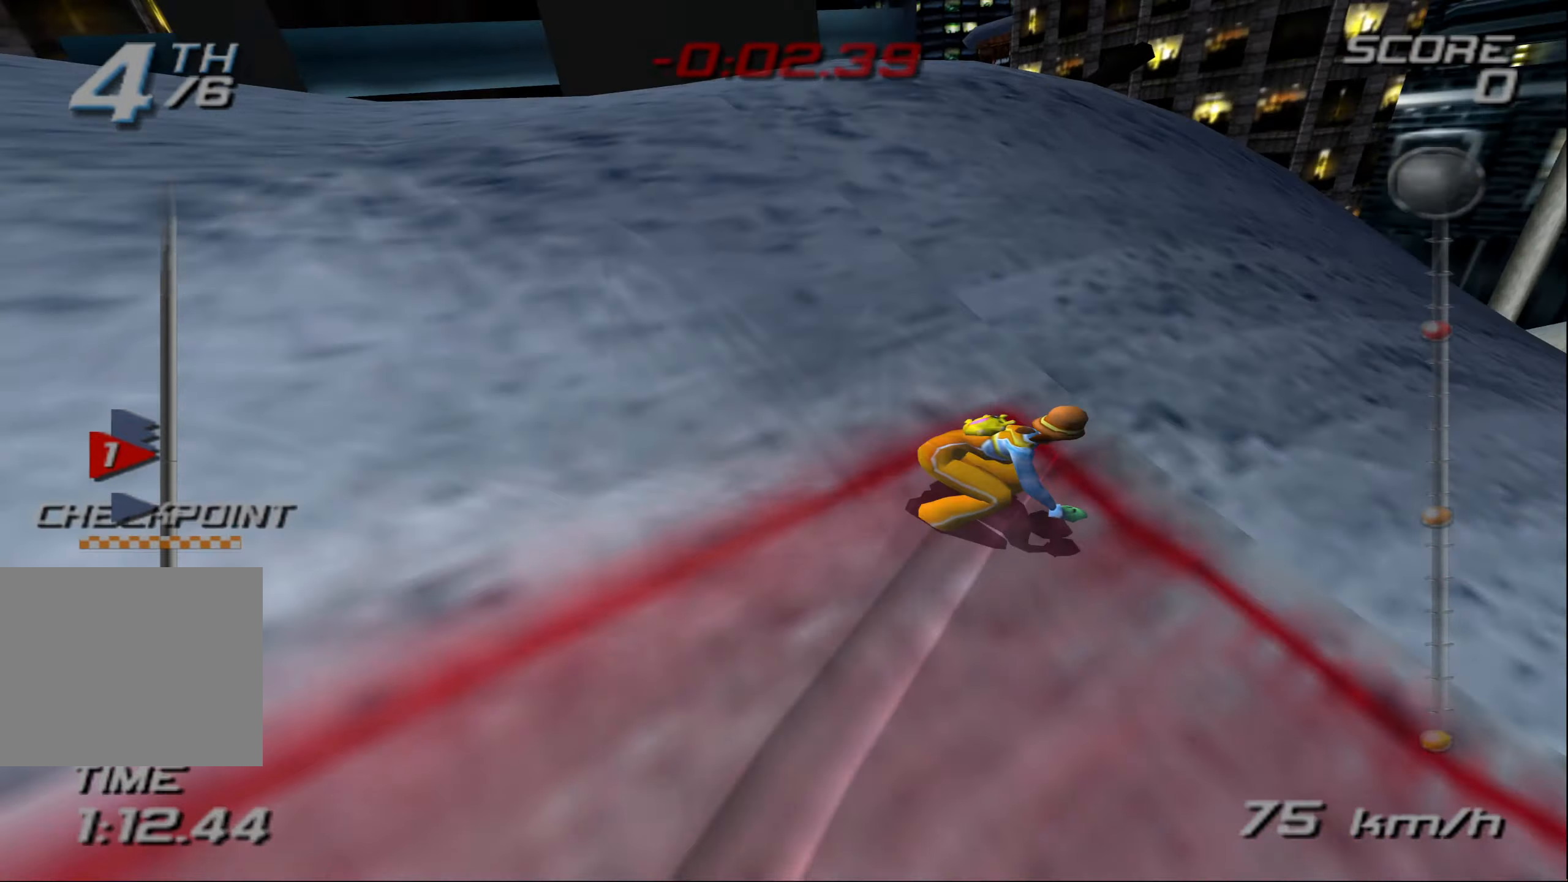
{"buttons": ["CROSS"], "left_stick": "left", "events": [[283, "left_stick", "center"], [333, "left_stick", "left"]]}
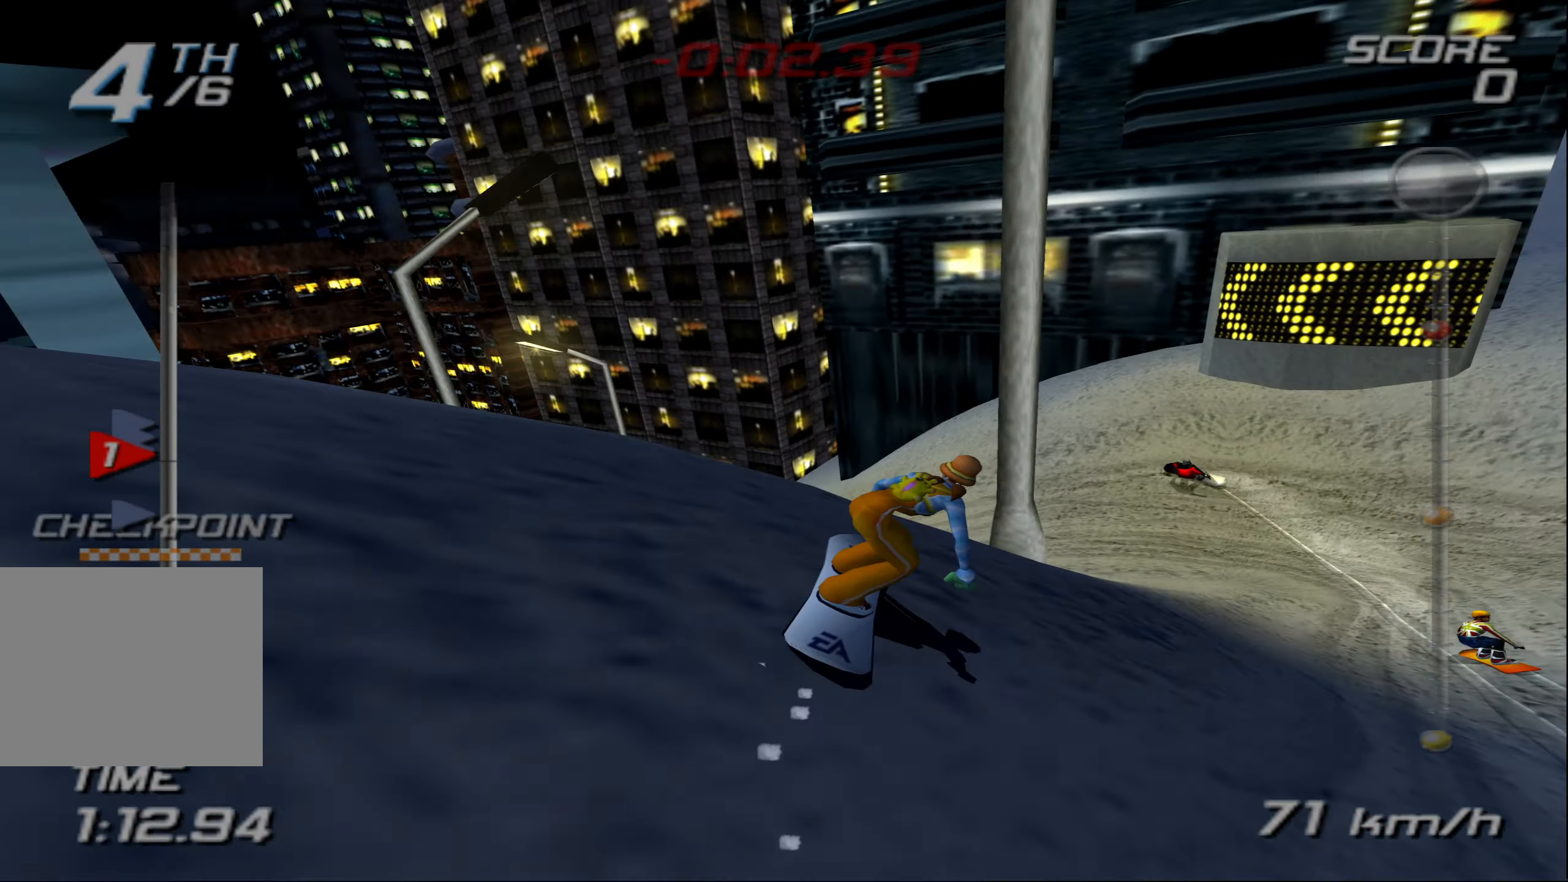
{"buttons": ["CROSS"], "left_stick": "up-left", "events": [[433, "left_stick", "up-left"]]}
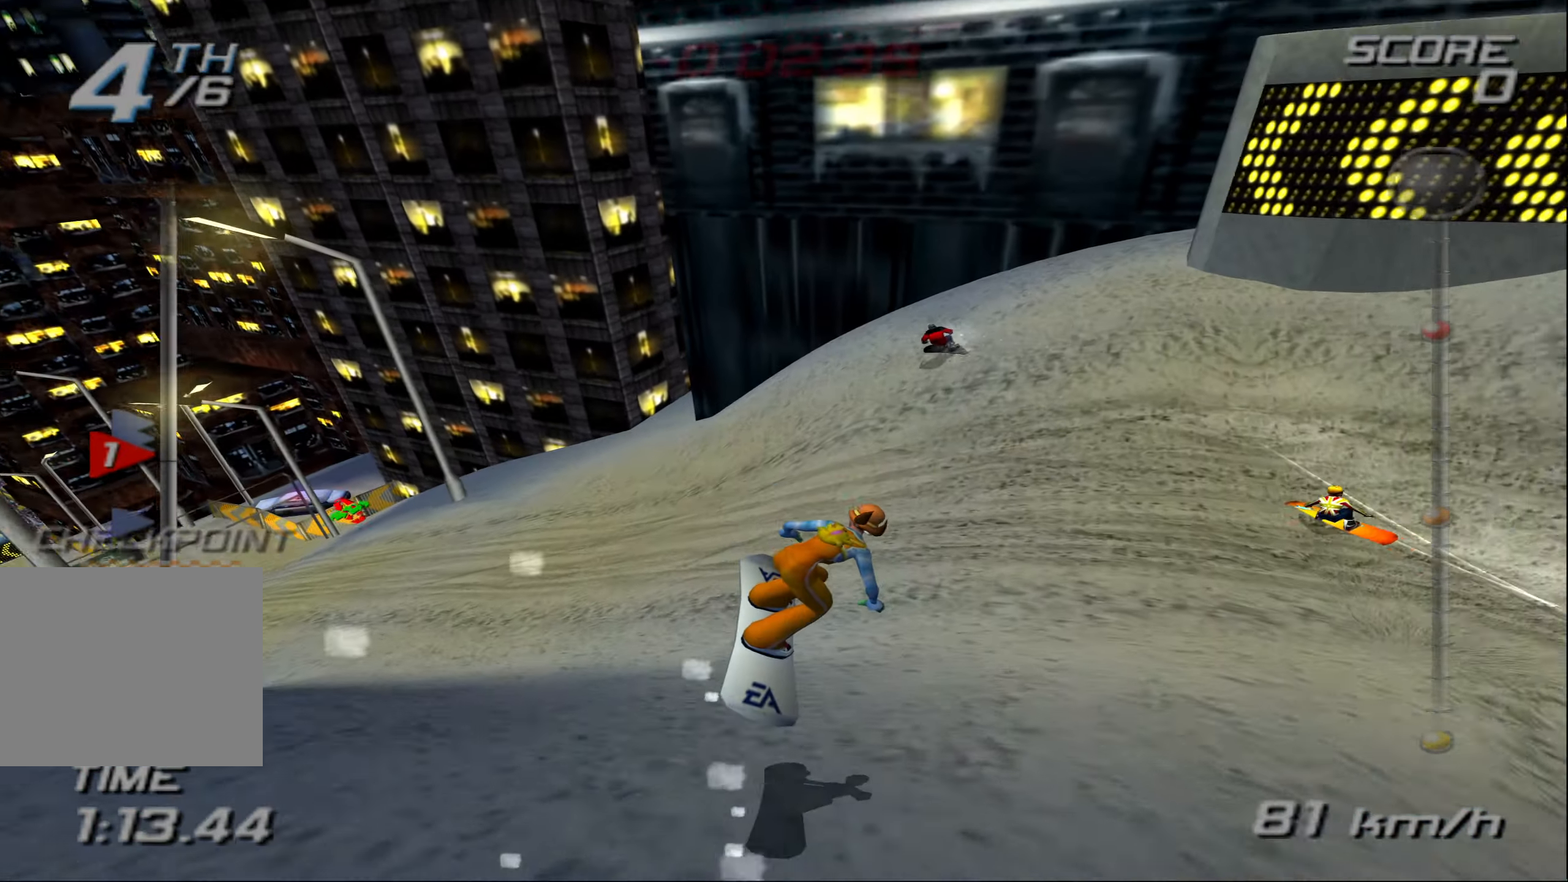
{"buttons": ["CROSS"], "left_stick": "left", "events": [[17, "left_stick", "right"], [67, "left_stick", "center"], [167, "left_stick", "up-left"], [317, "left_stick", "left"]]}
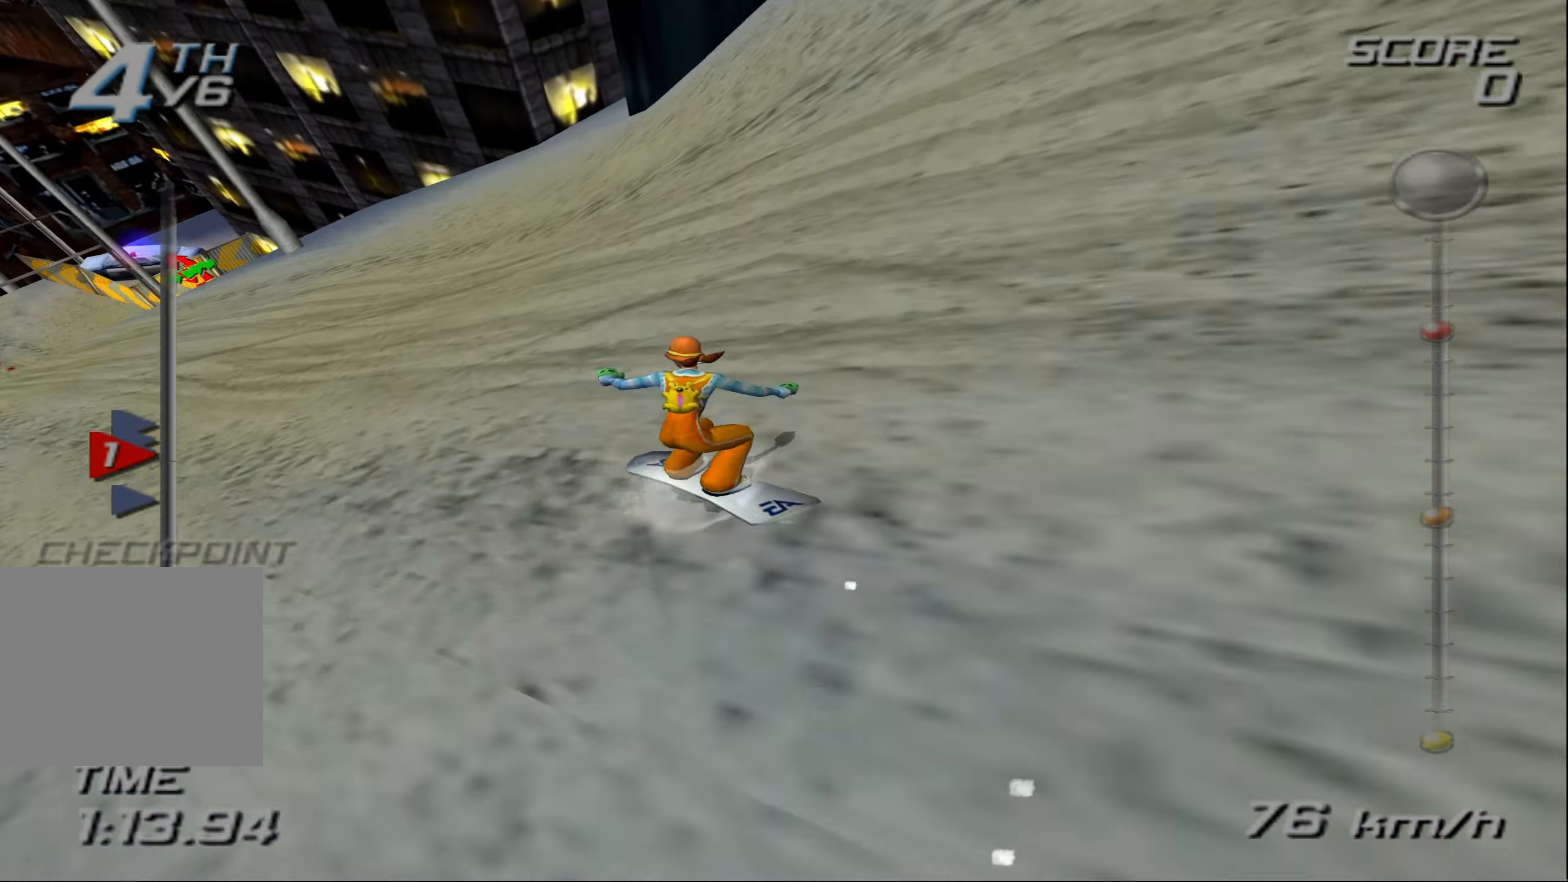
{"buttons": ["CROSS"], "left_stick": "left", "events": []}
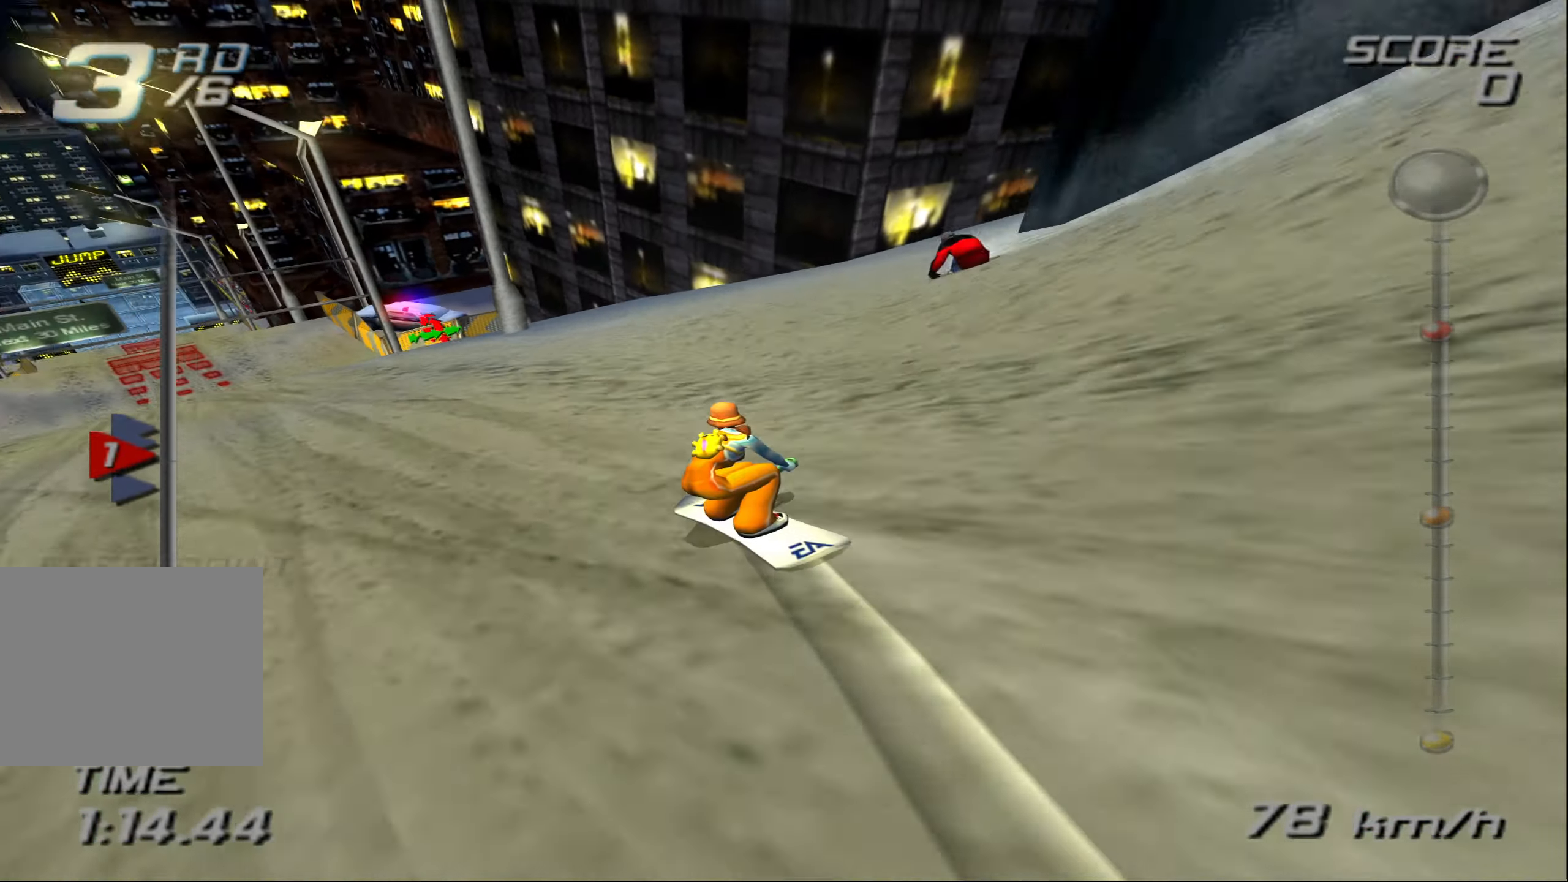
{"buttons": ["CROSS"], "left_stick": "up-left", "events": [[400, "left_stick", "up-left"]]}
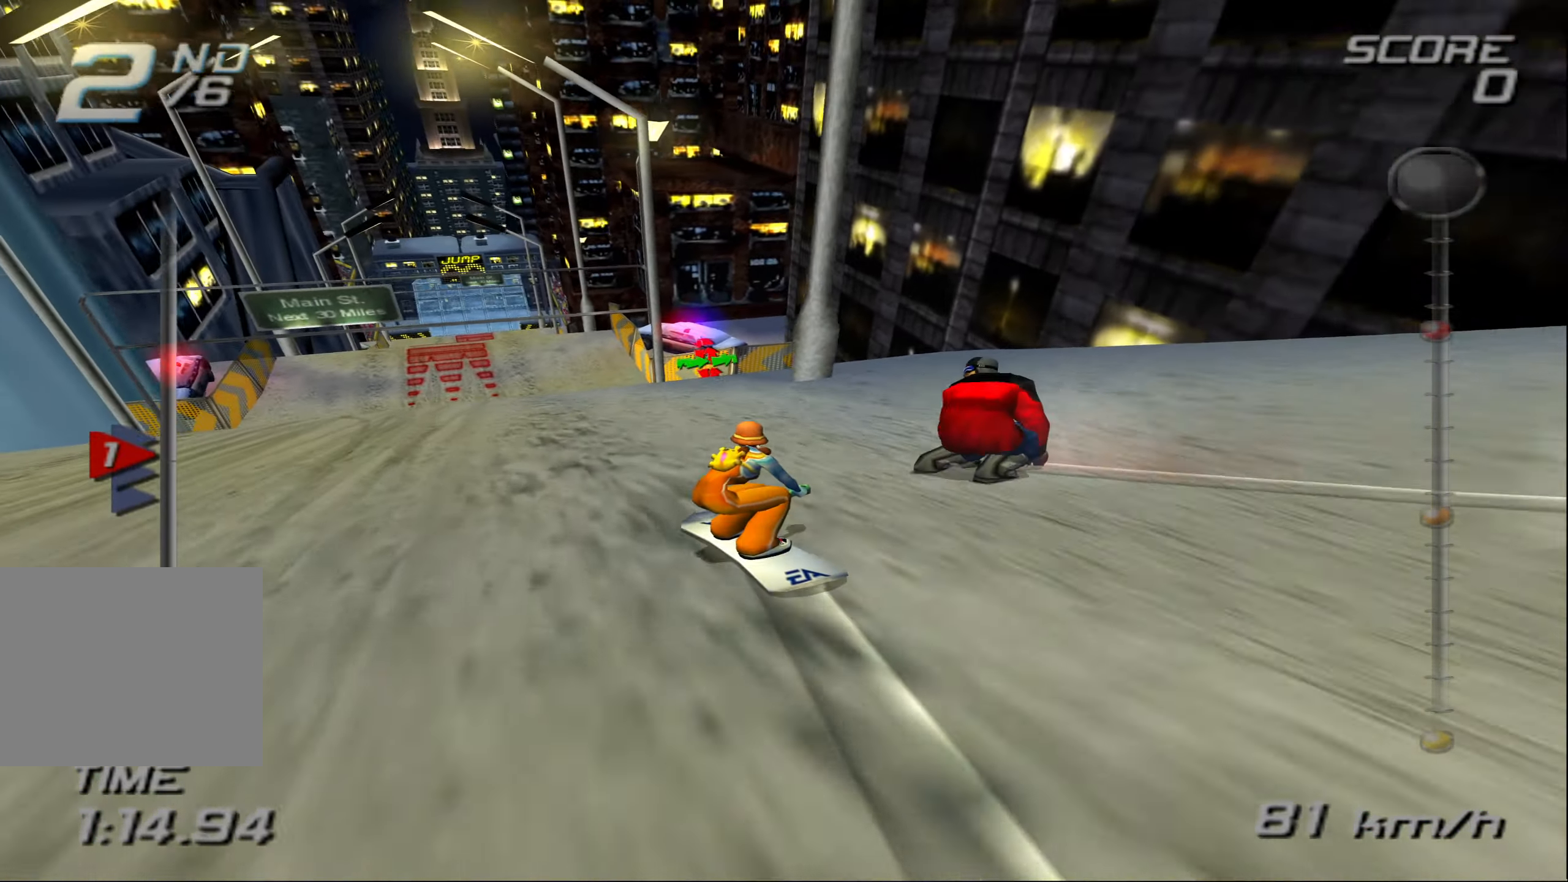
{"buttons": ["CROSS"], "left_stick": "up-right", "events": [[250, "left_stick", "up"], [400, "left_stick", "up-right"]]}
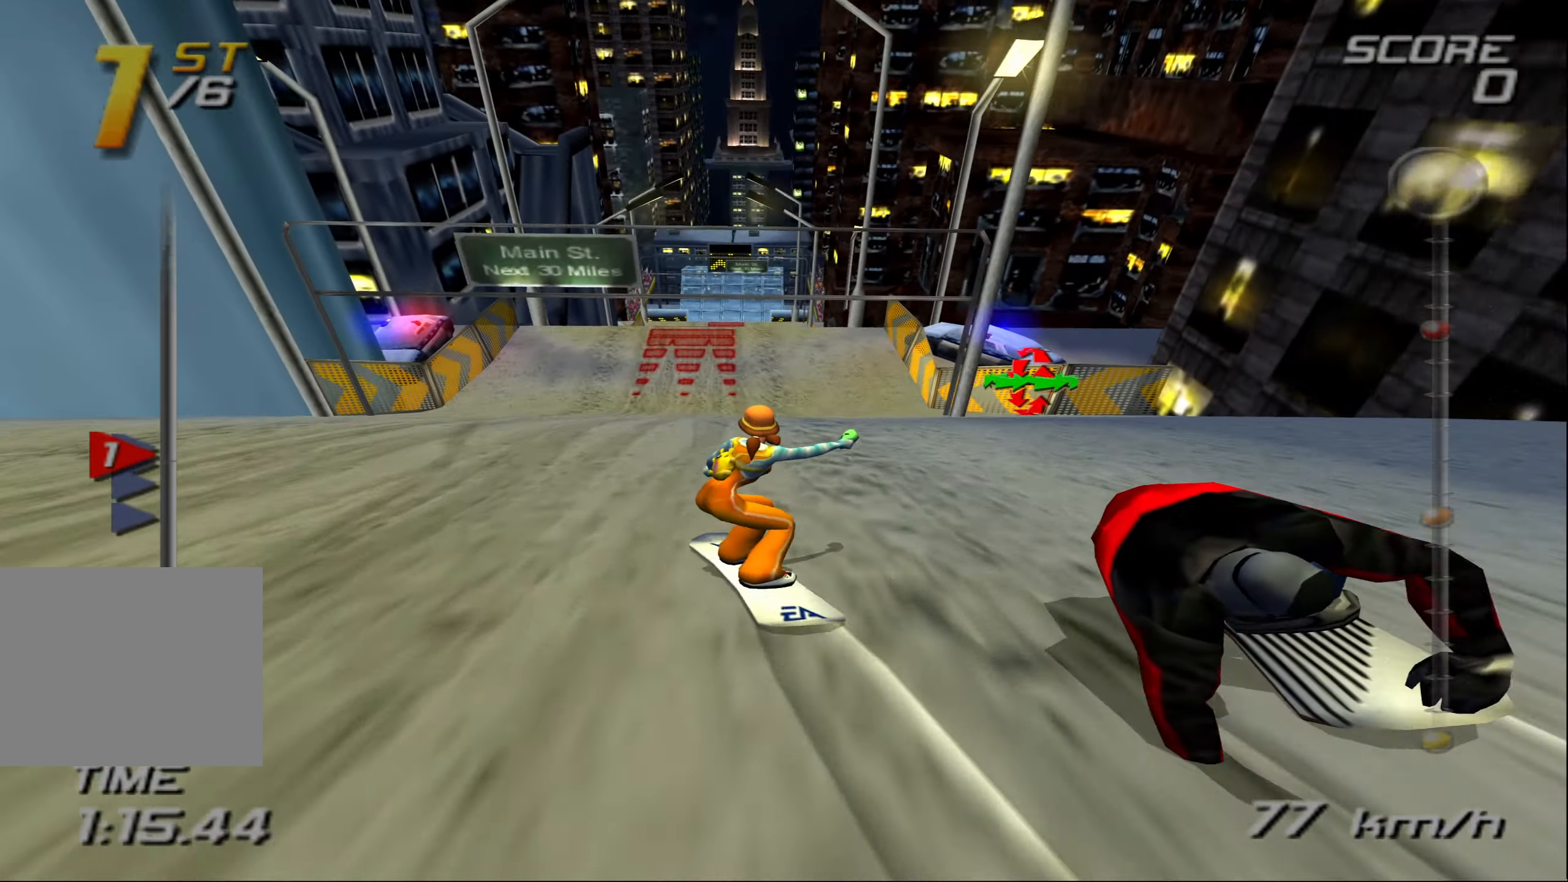
{"buttons": ["CROSS"], "left_stick": "up", "events": [[117, "left_stick", "up"]]}
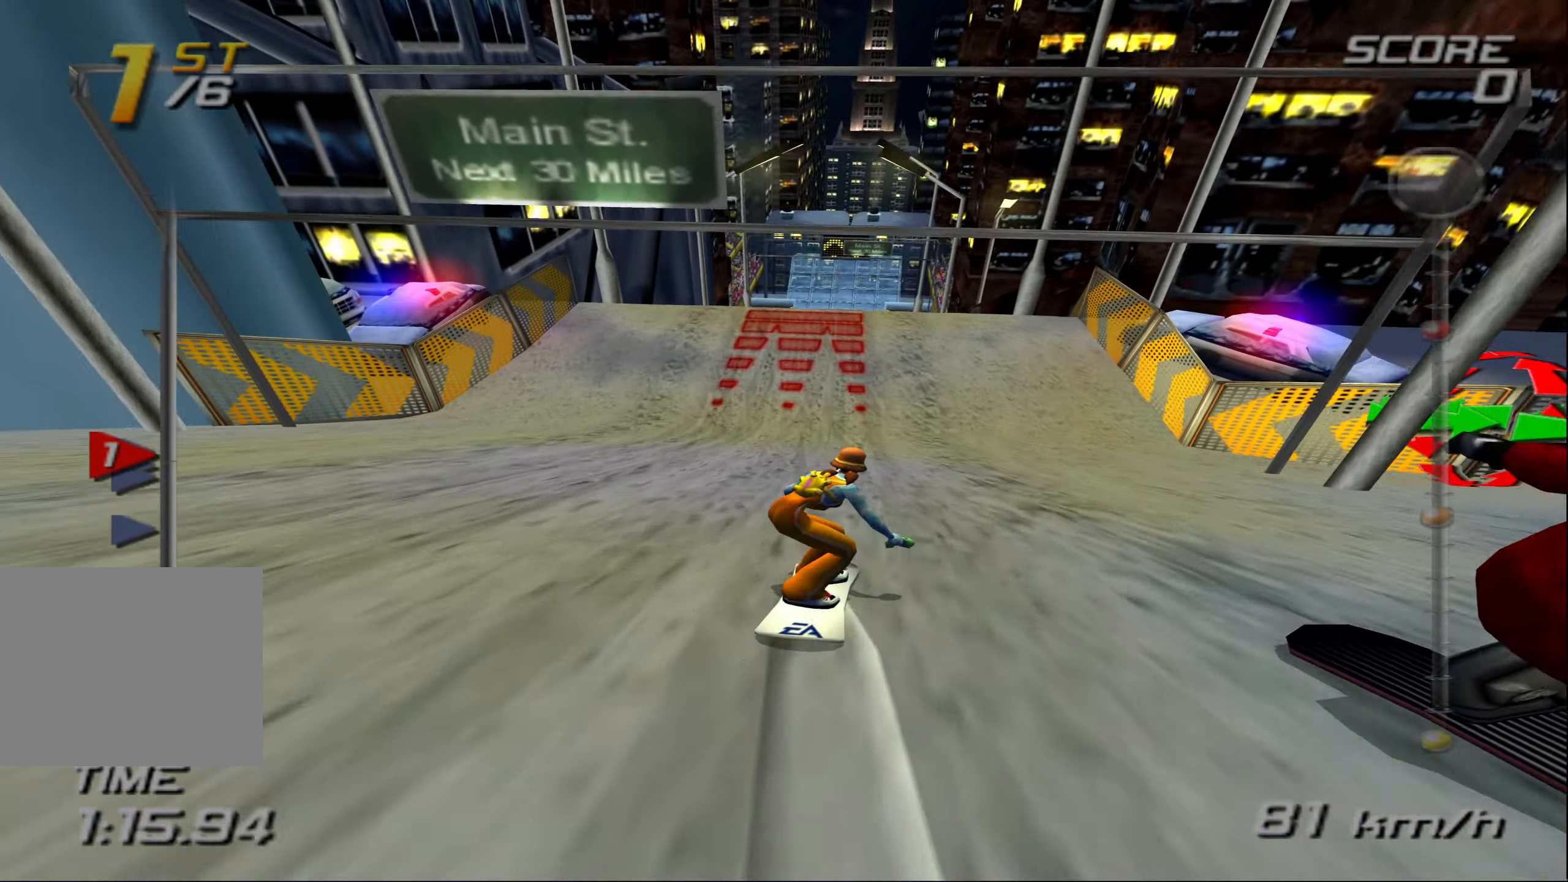
{"buttons": ["CROSS"], "left_stick": "up", "events": []}
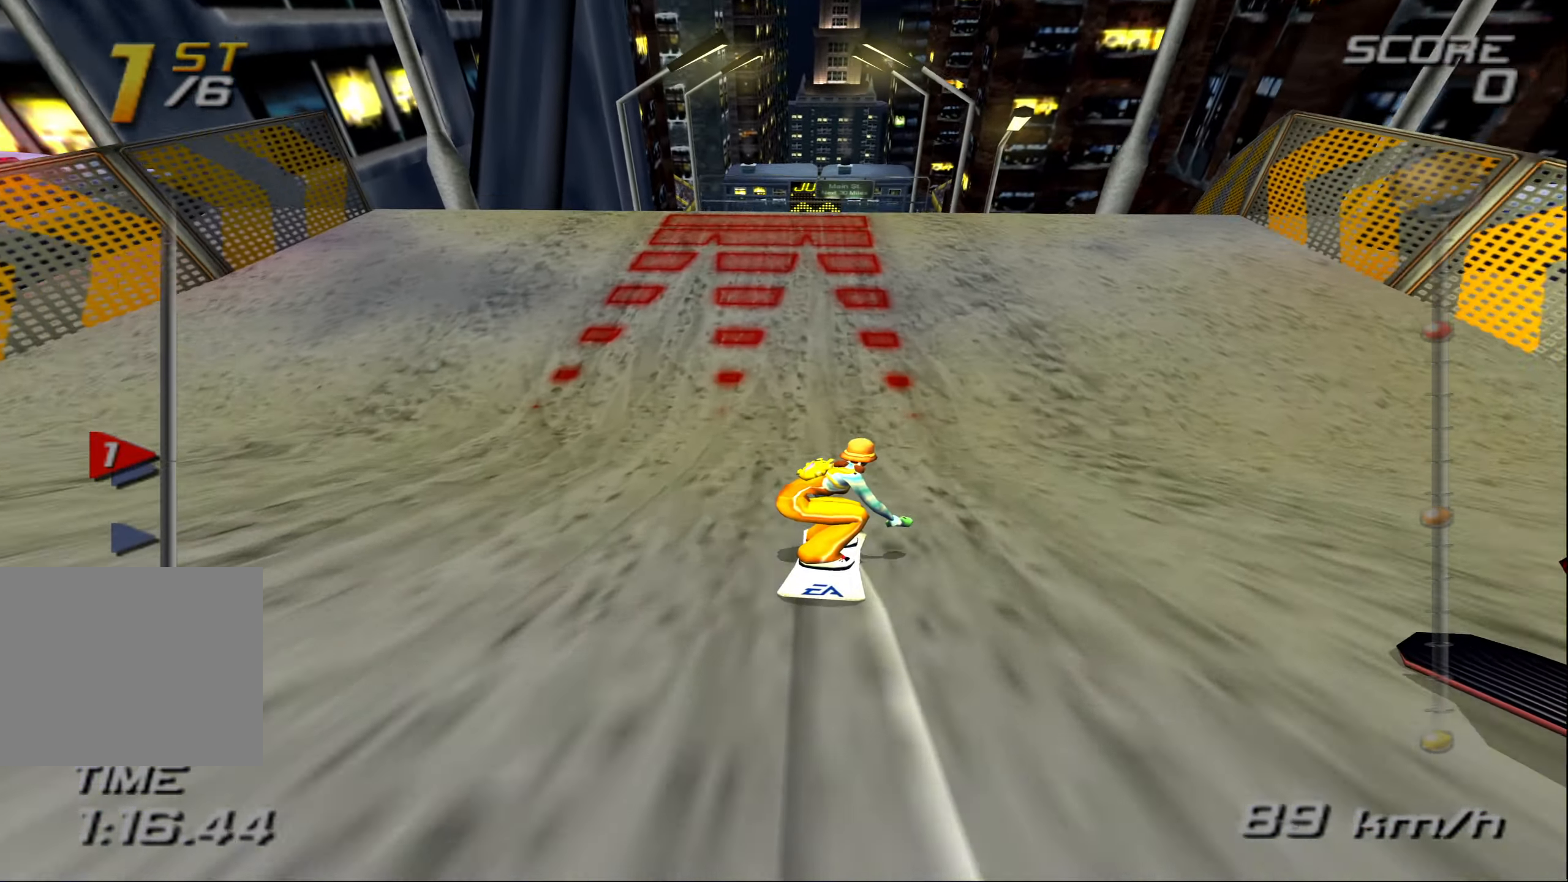
{"buttons": ["CROSS"], "left_stick": "up", "events": []}
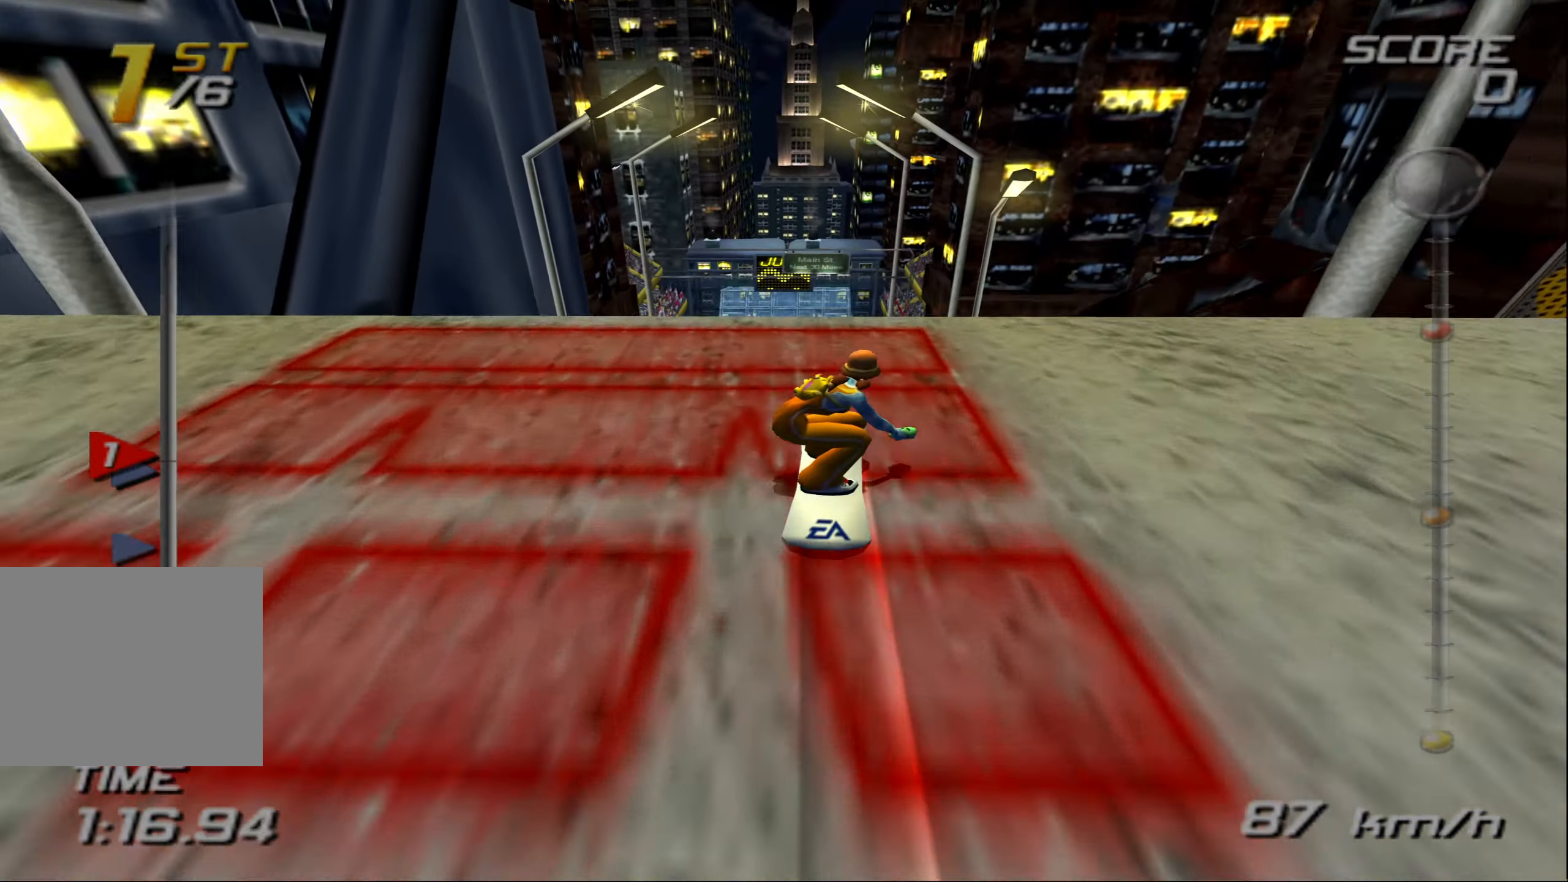
{"buttons": ["CROSS"], "left_stick": "up", "events": []}
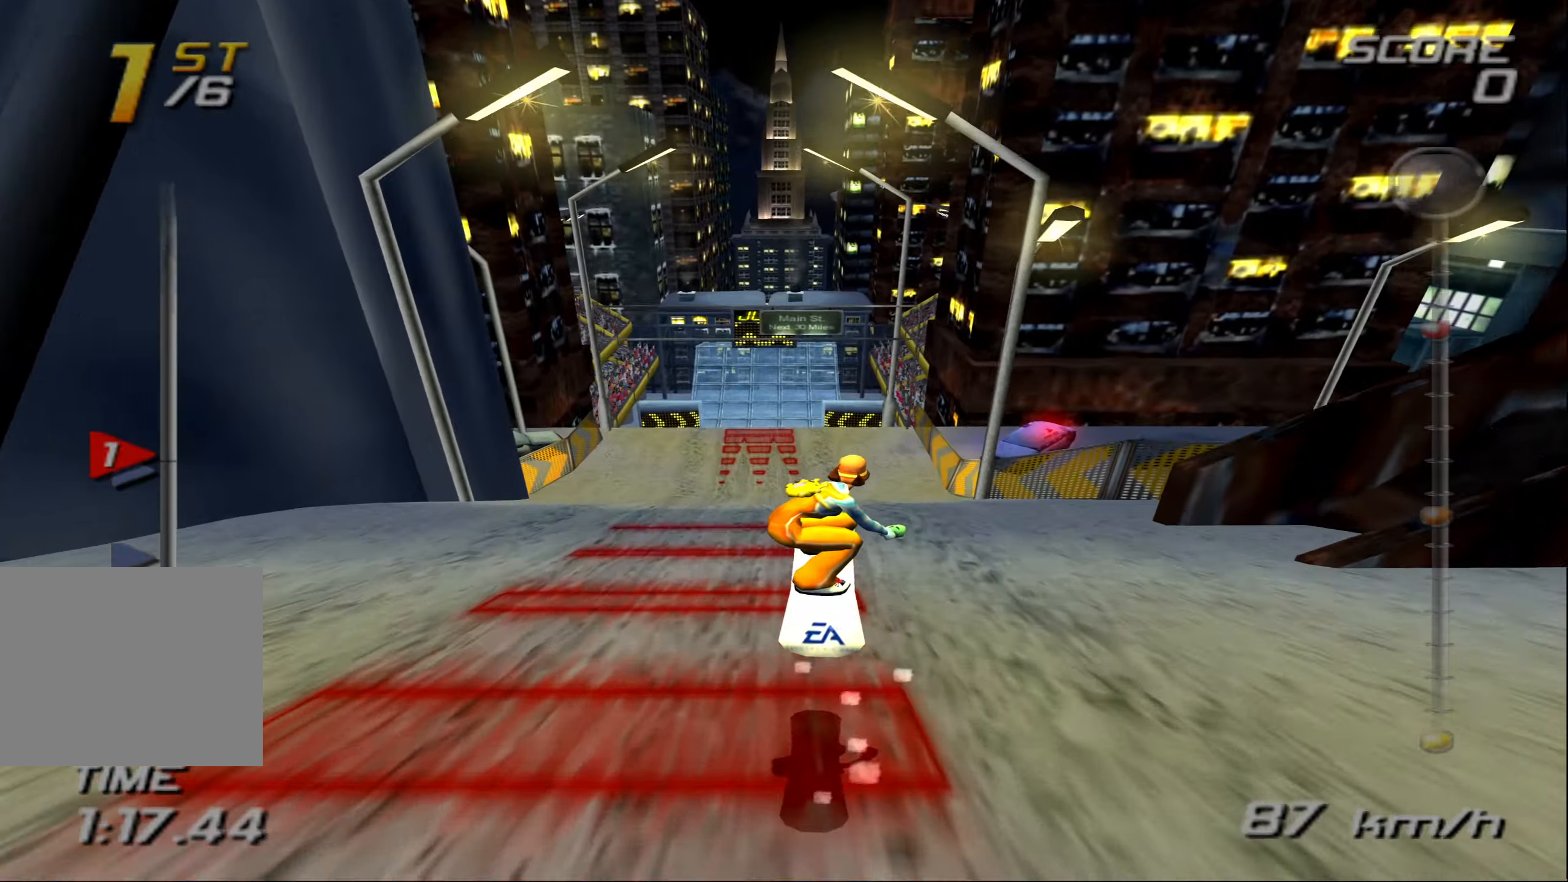
{"buttons": ["CROSS"], "left_stick": "up-left", "events": [[400, "left_stick", "up-left"]]}
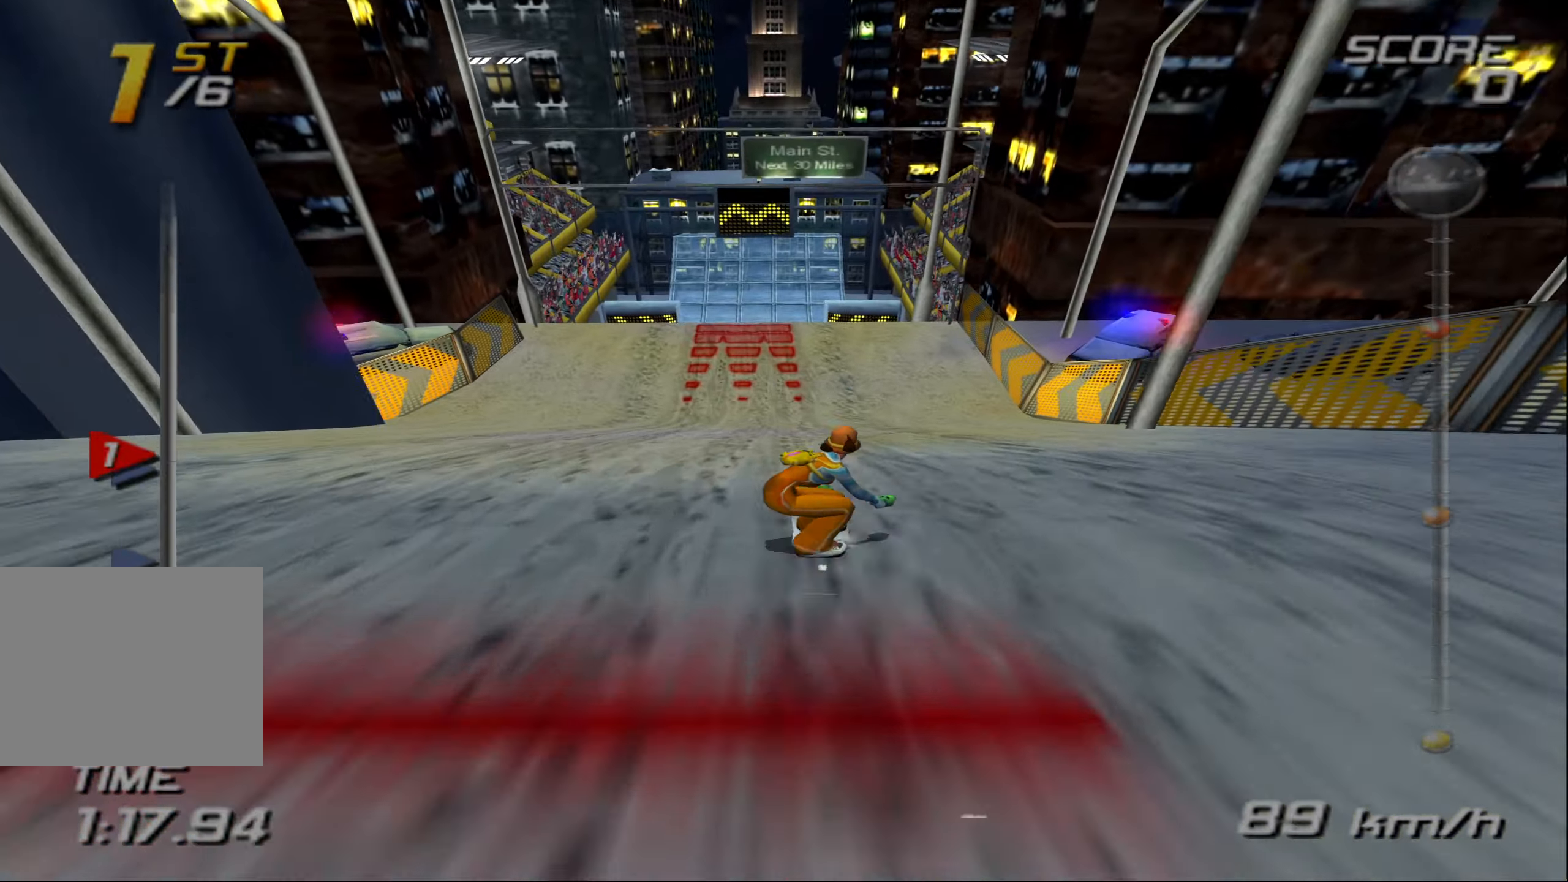
{"buttons": ["CROSS"], "left_stick": "up", "events": [[84, "left_stick", "up"]]}
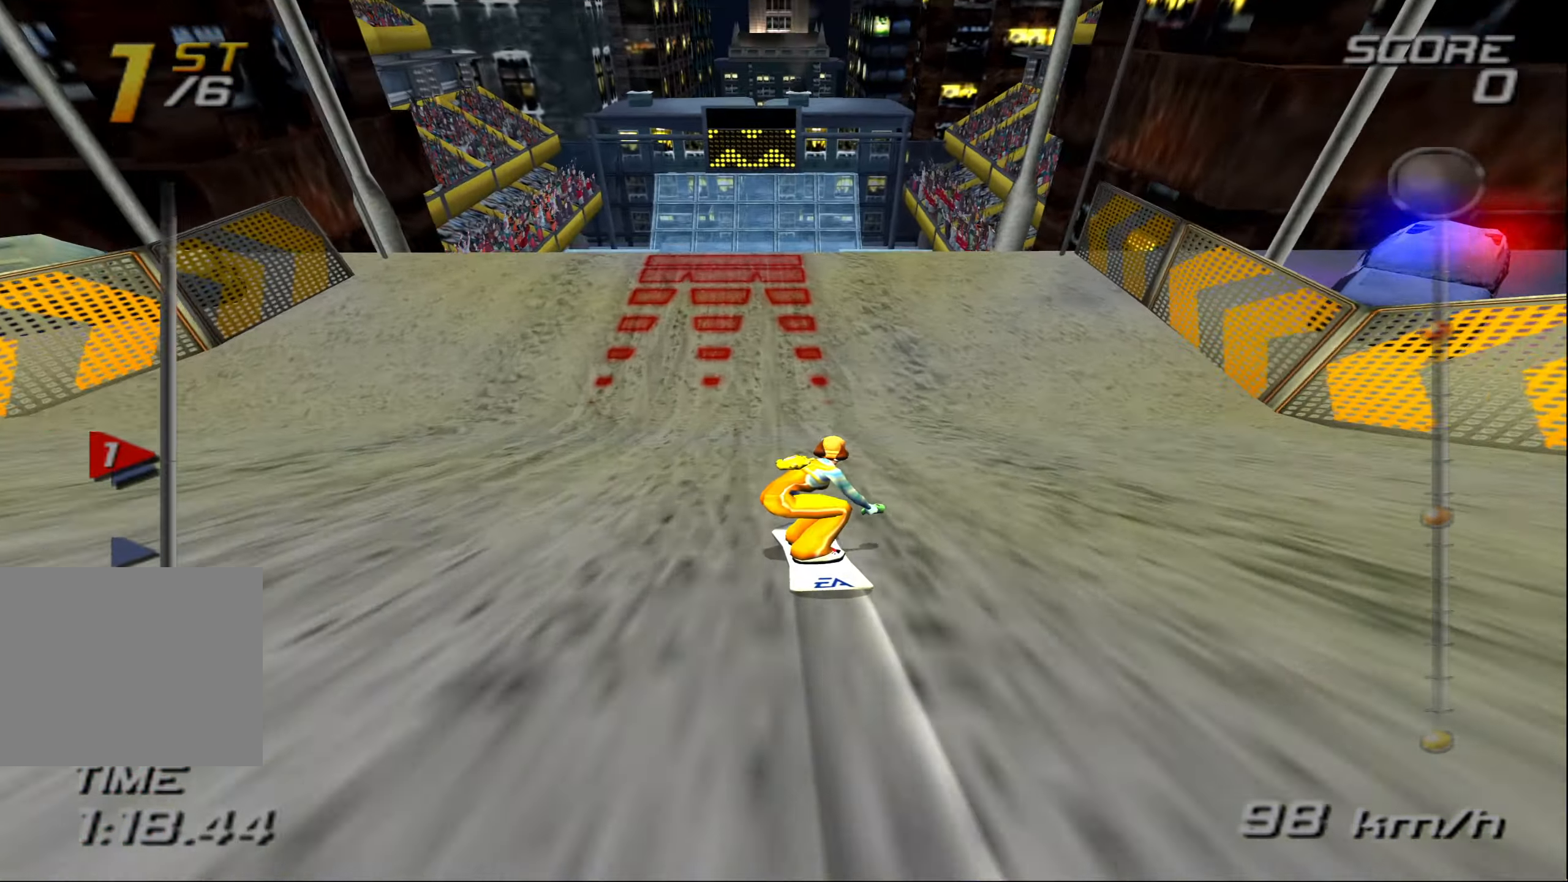
{"buttons": ["CROSS"], "left_stick": "up", "events": []}
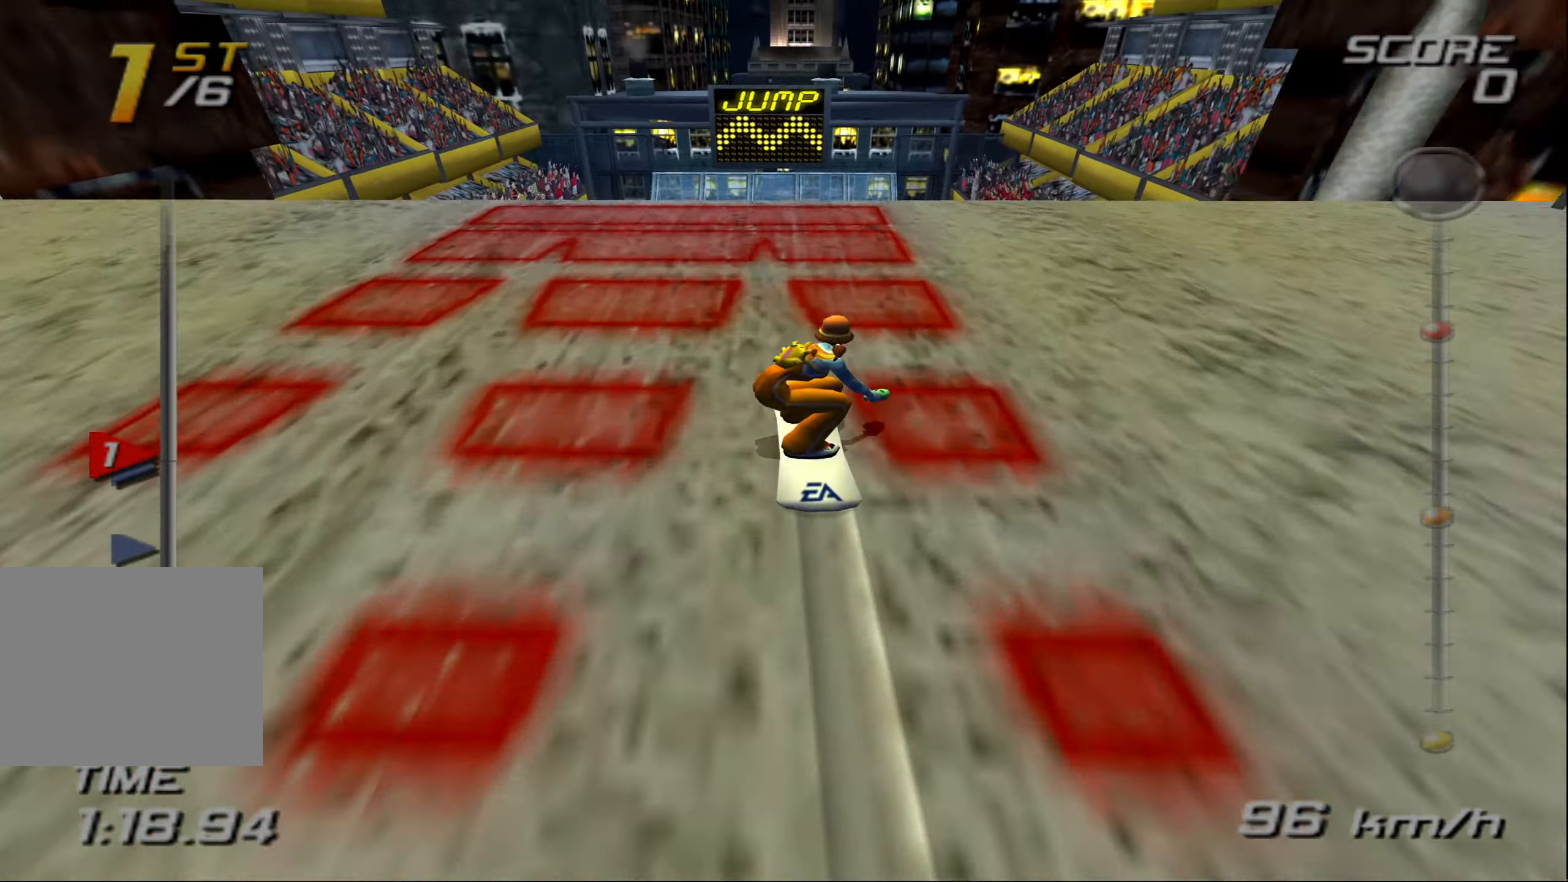
{"buttons": ["CROSS"], "left_stick": "up", "events": []}
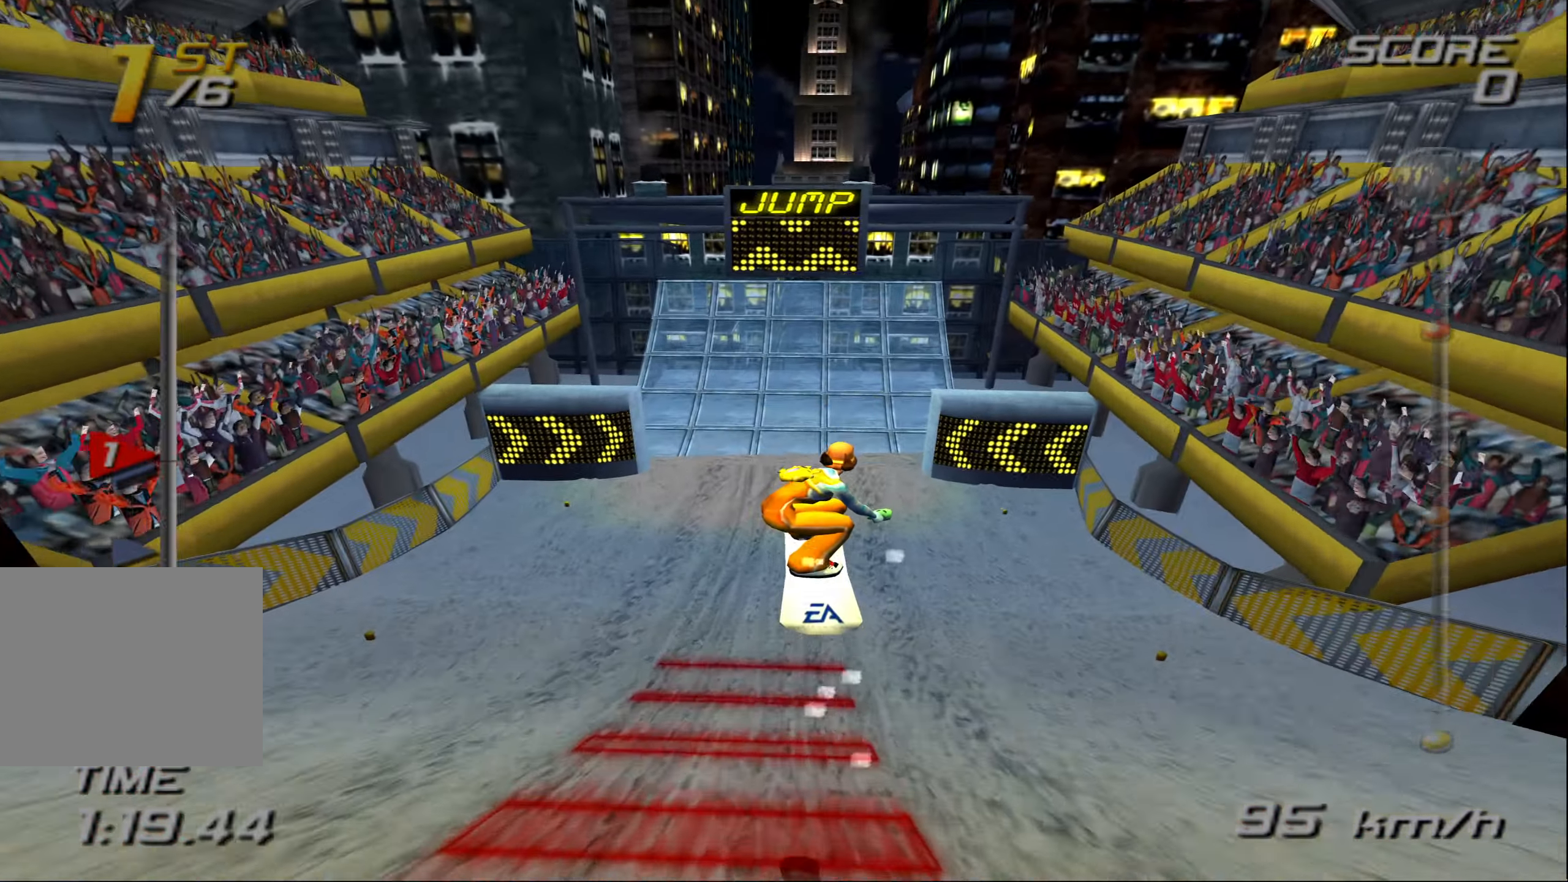
{"buttons": ["CROSS"], "left_stick": "up", "events": []}
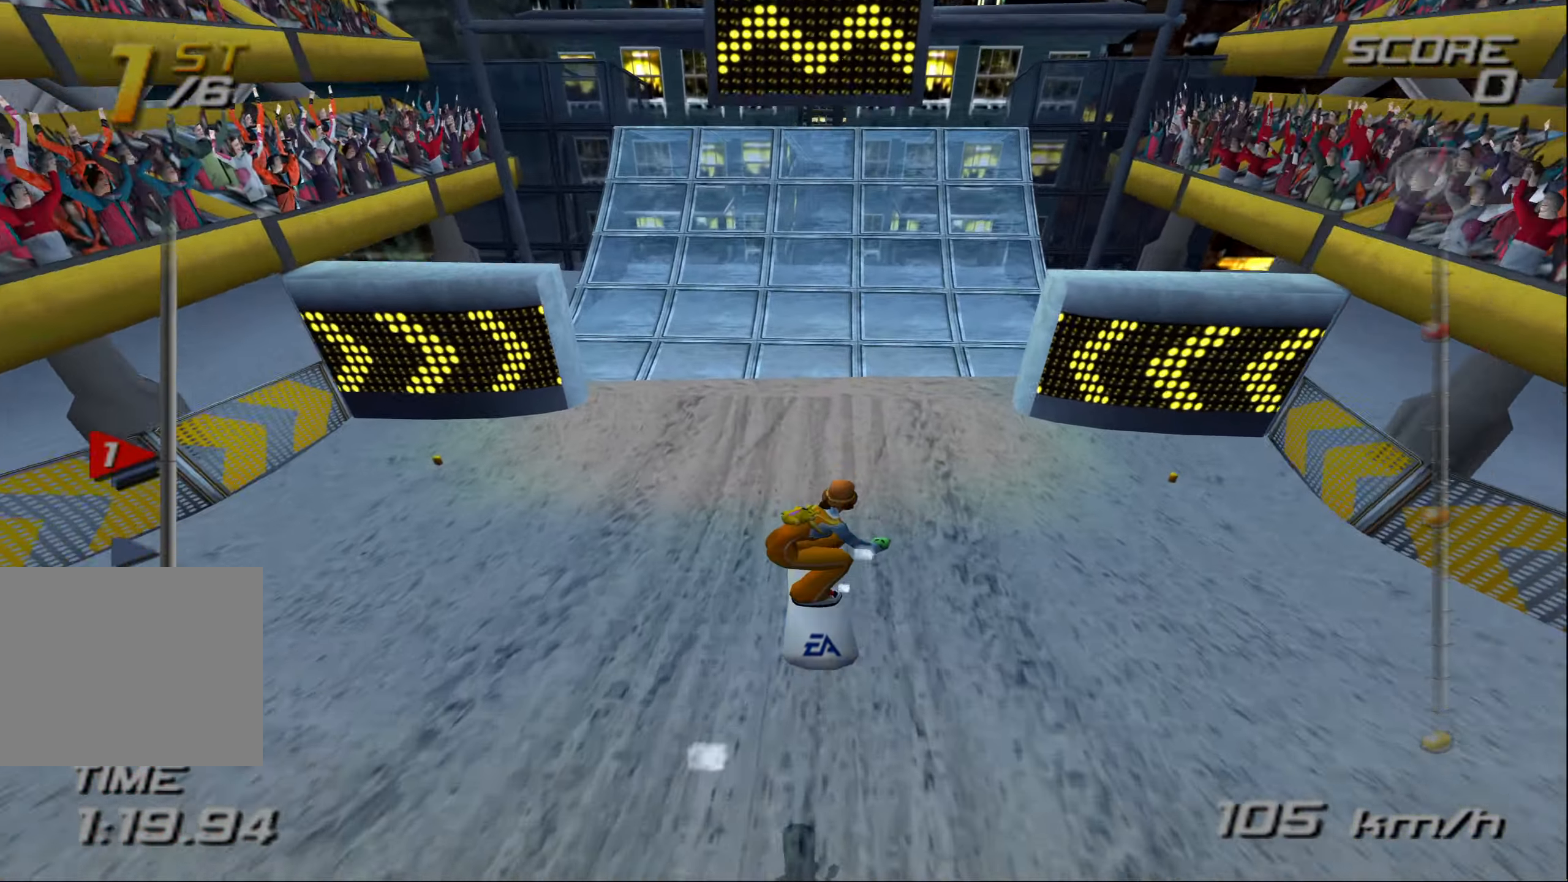
{"buttons": ["CROSS"], "left_stick": "up", "events": []}
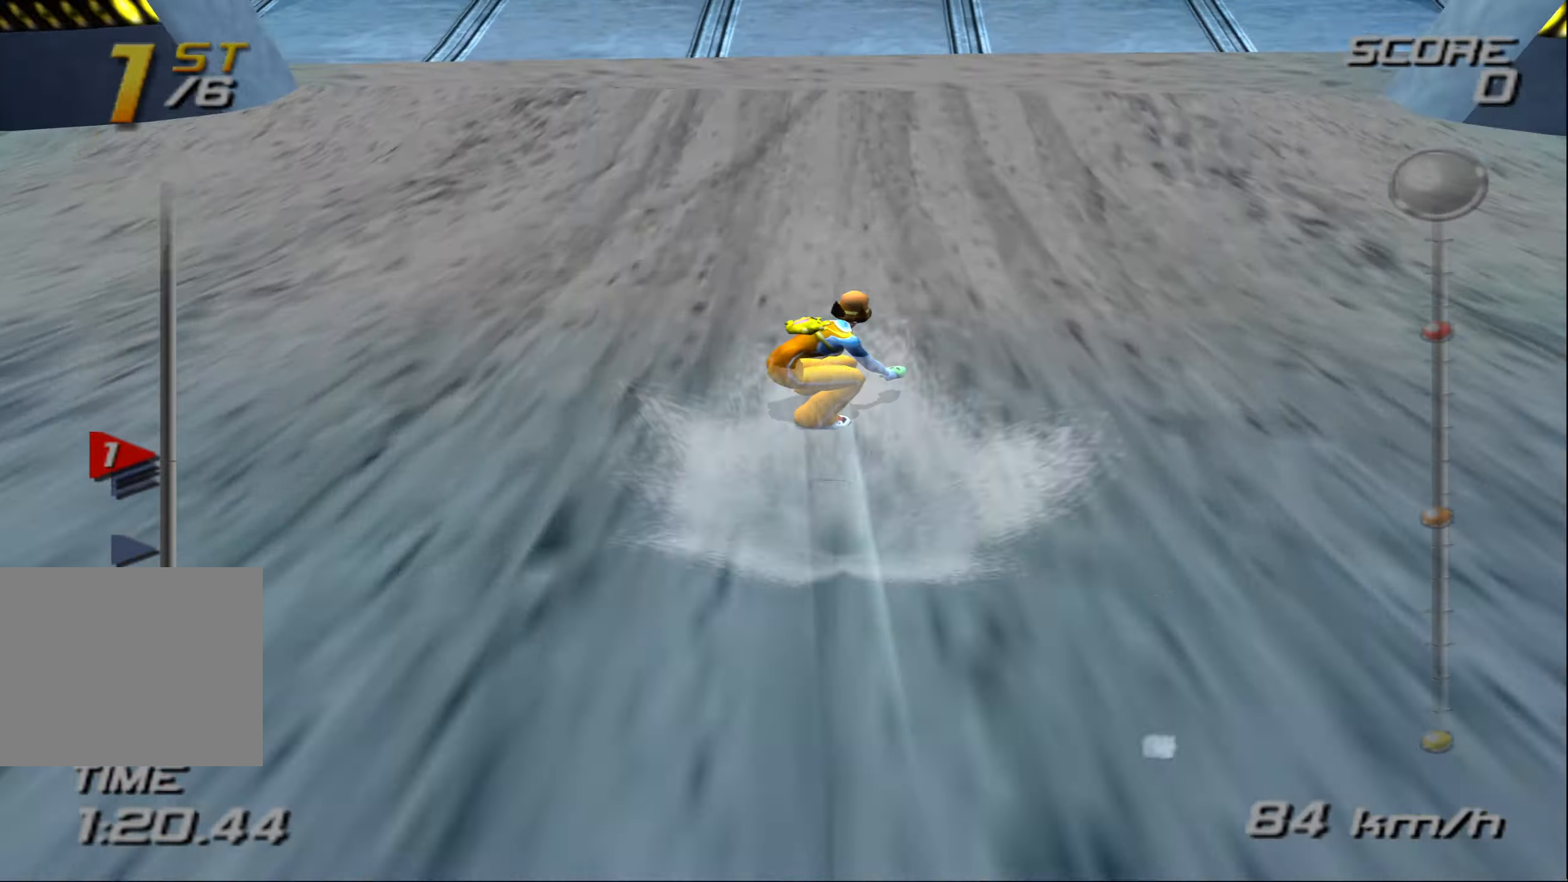
{"buttons": ["CROSS"], "left_stick": "up", "events": []}
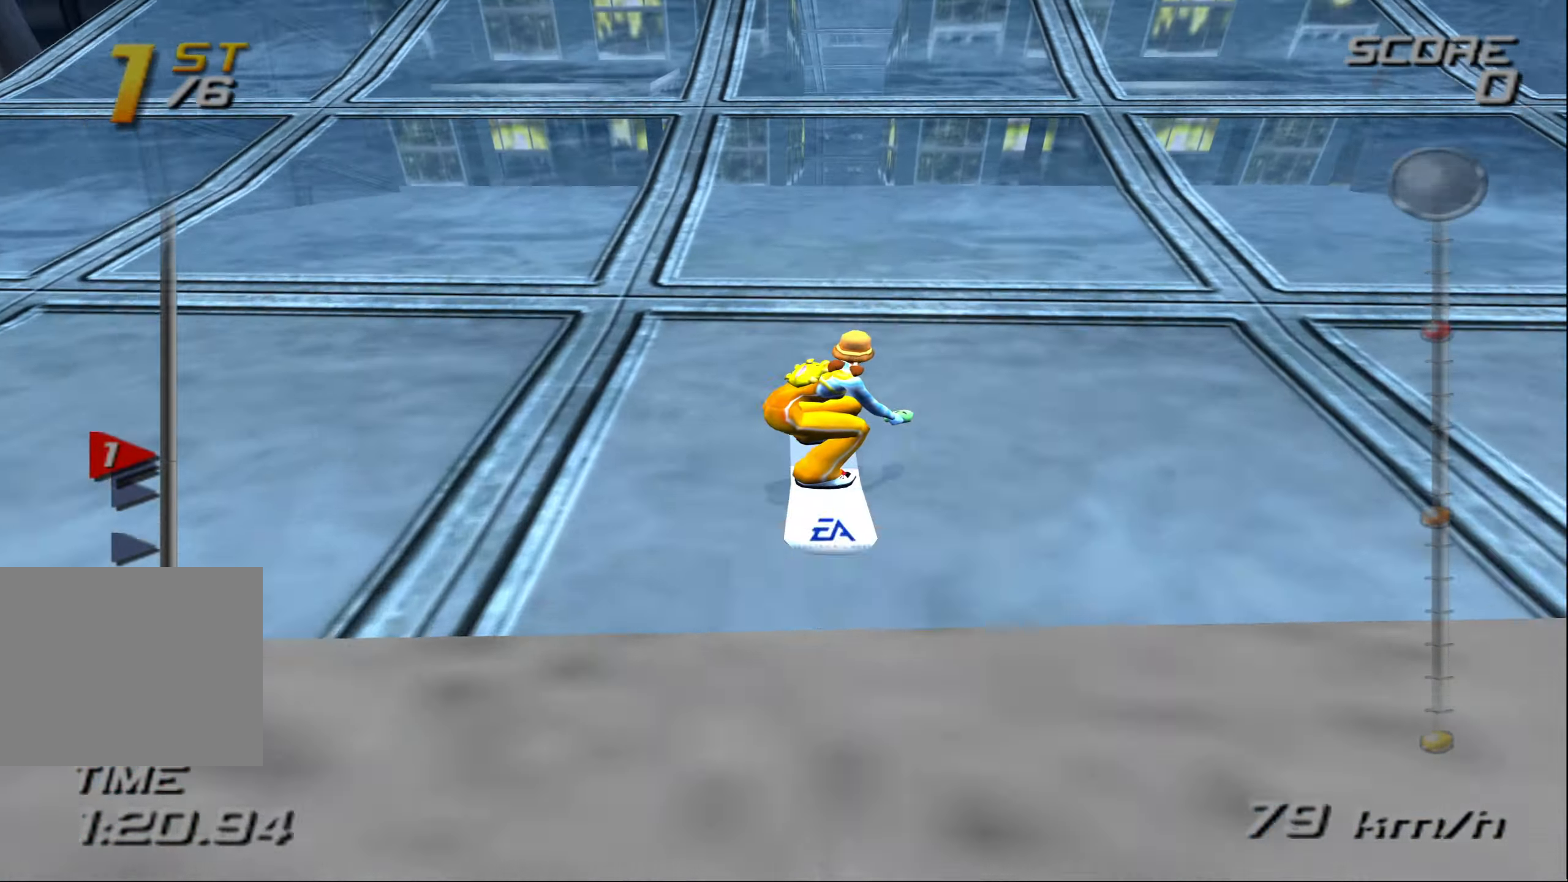
{"buttons": ["CROSS"], "left_stick": "up", "events": []}
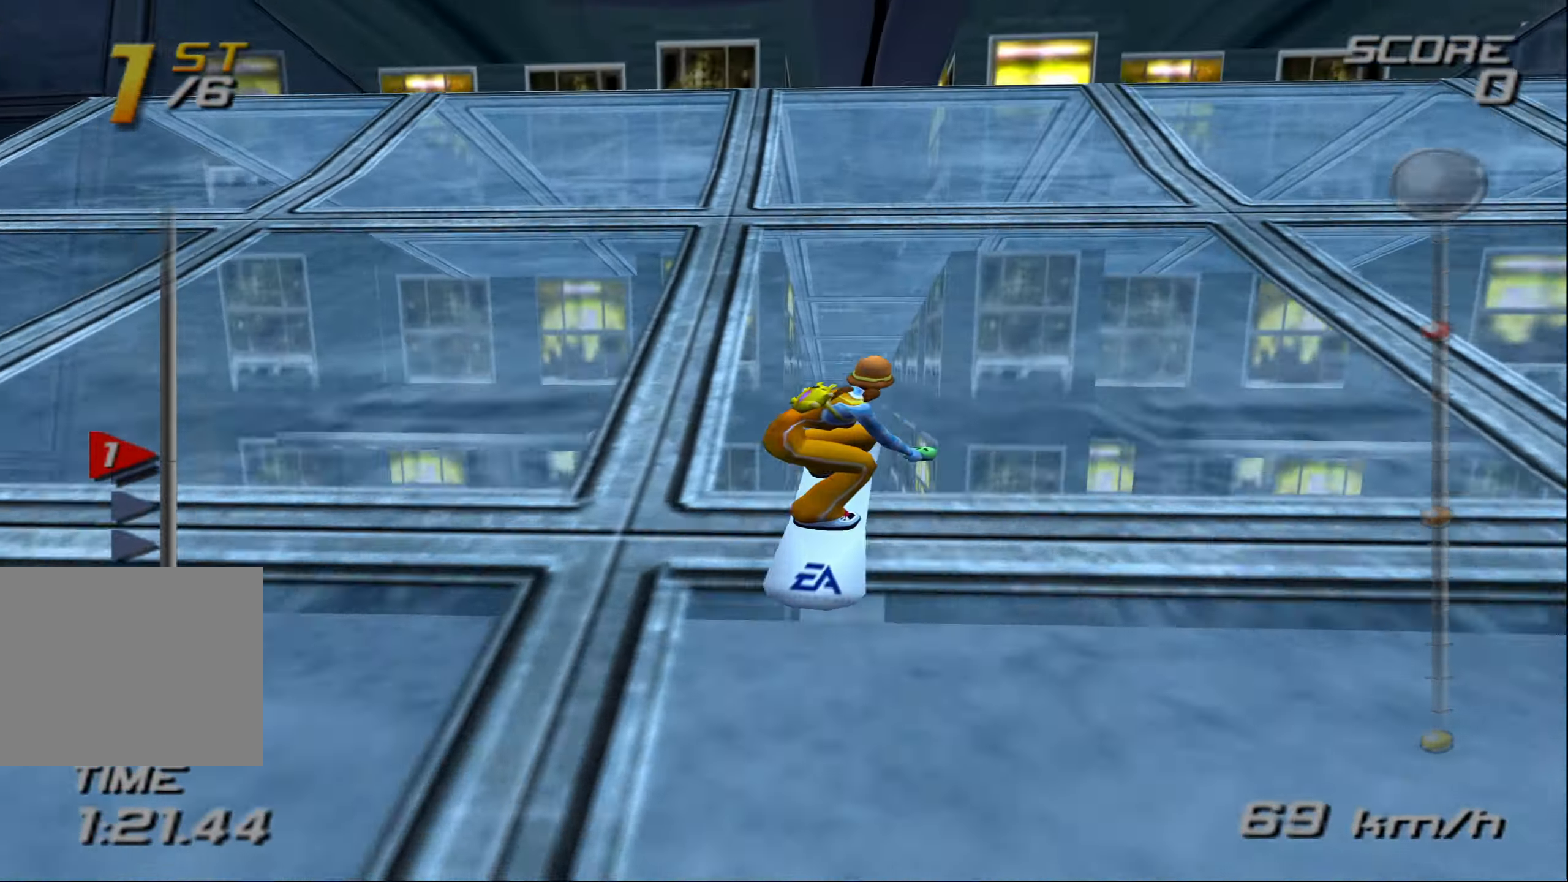
{"buttons": ["CROSS"], "left_stick": "up", "events": []}
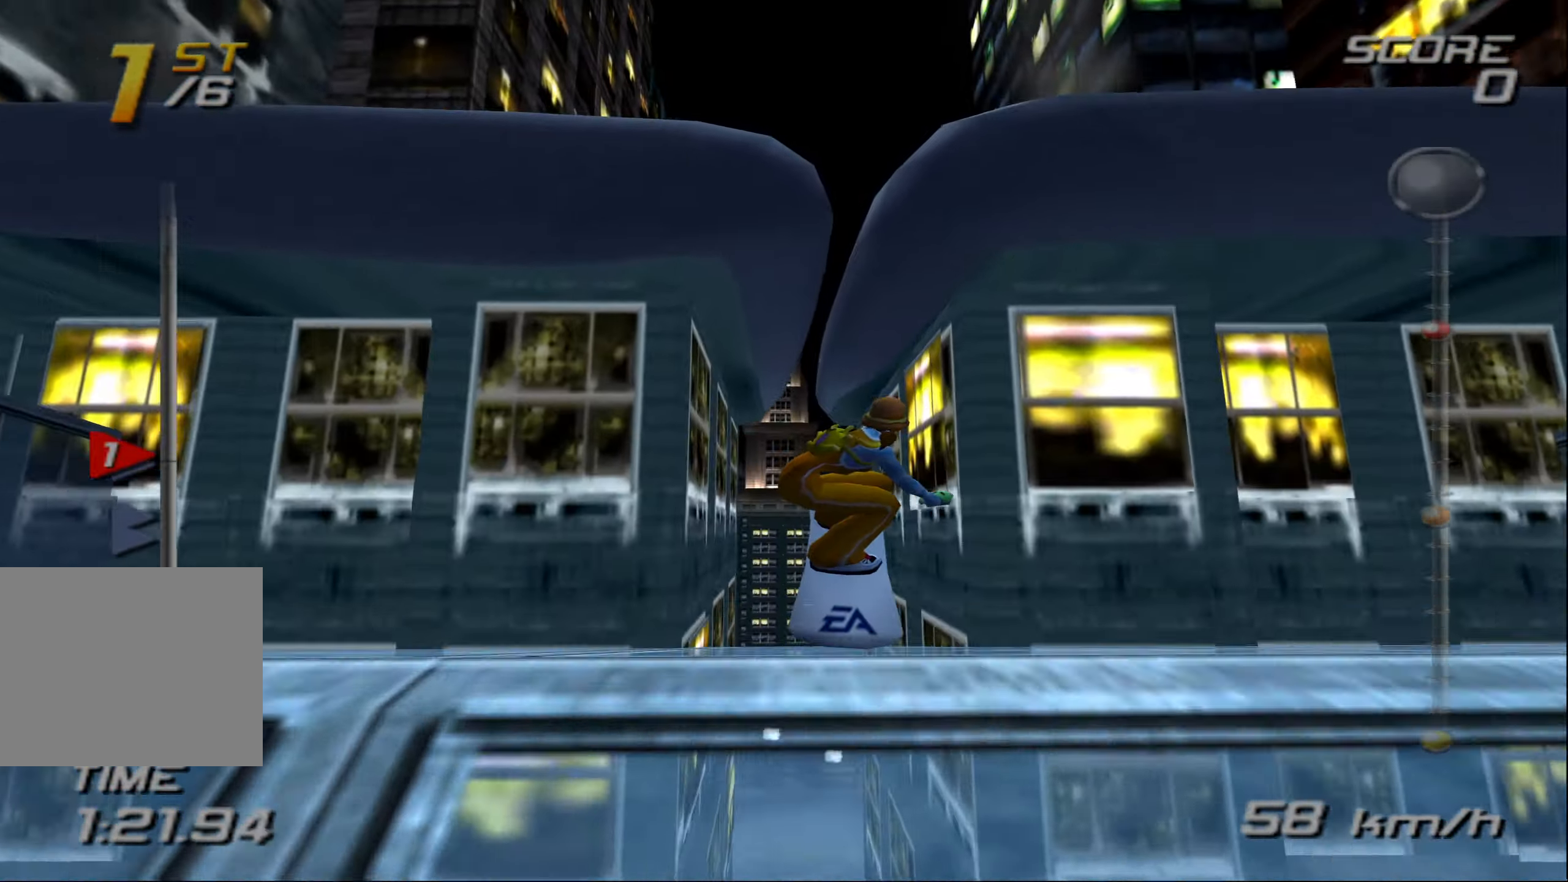
{"buttons": ["CROSS"], "left_stick": "center", "events": [[333, "left_stick", "center"]]}
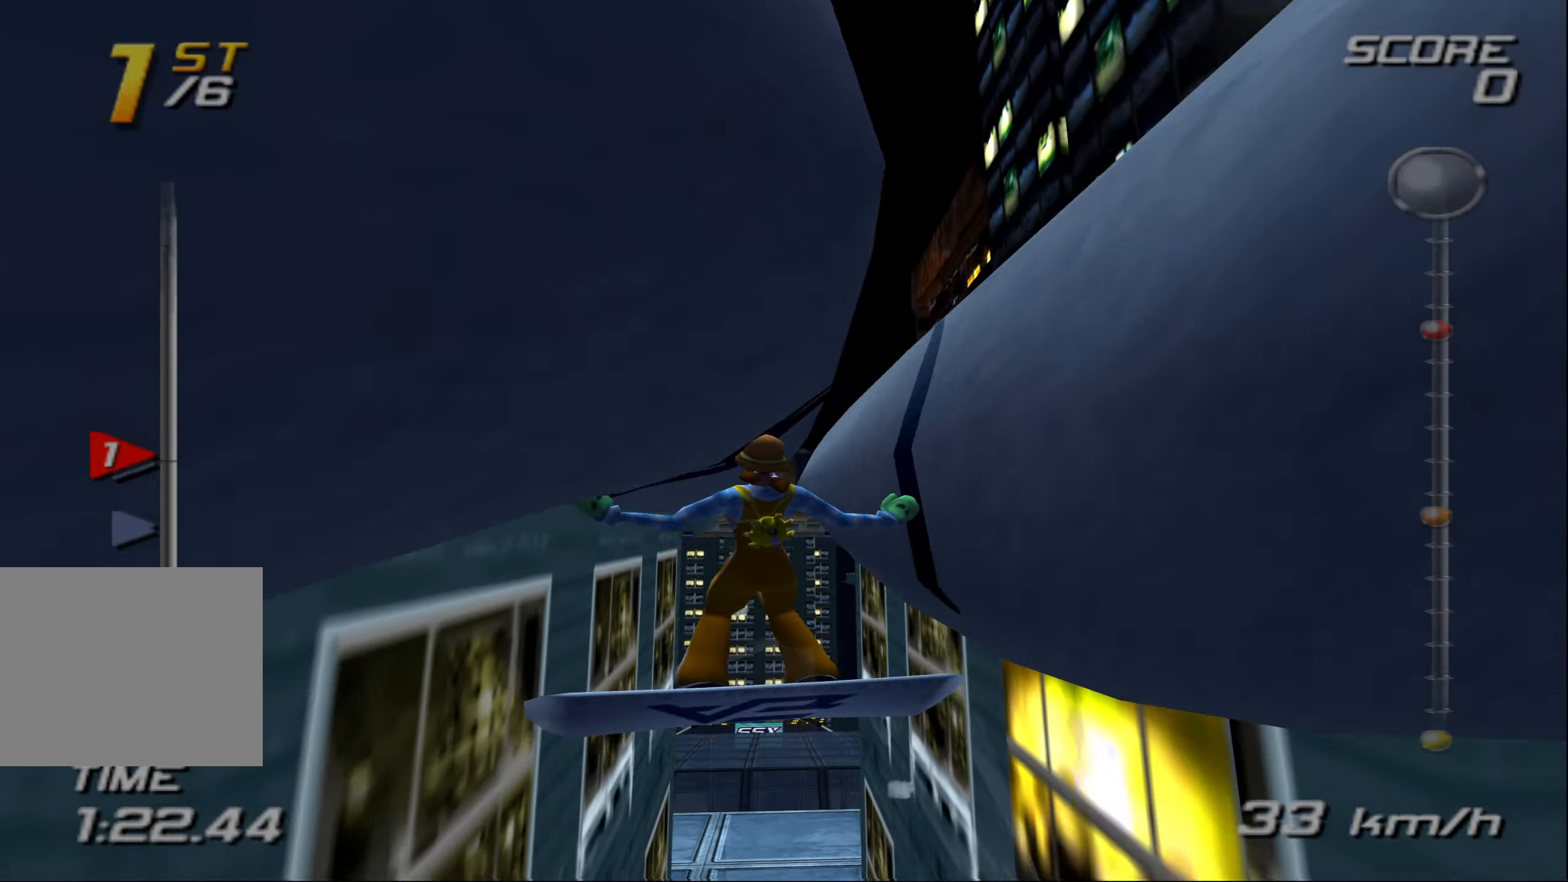
{"buttons": ["CROSS"], "left_stick": "up-right", "events": [[216, "left_stick", "up-right"]]}
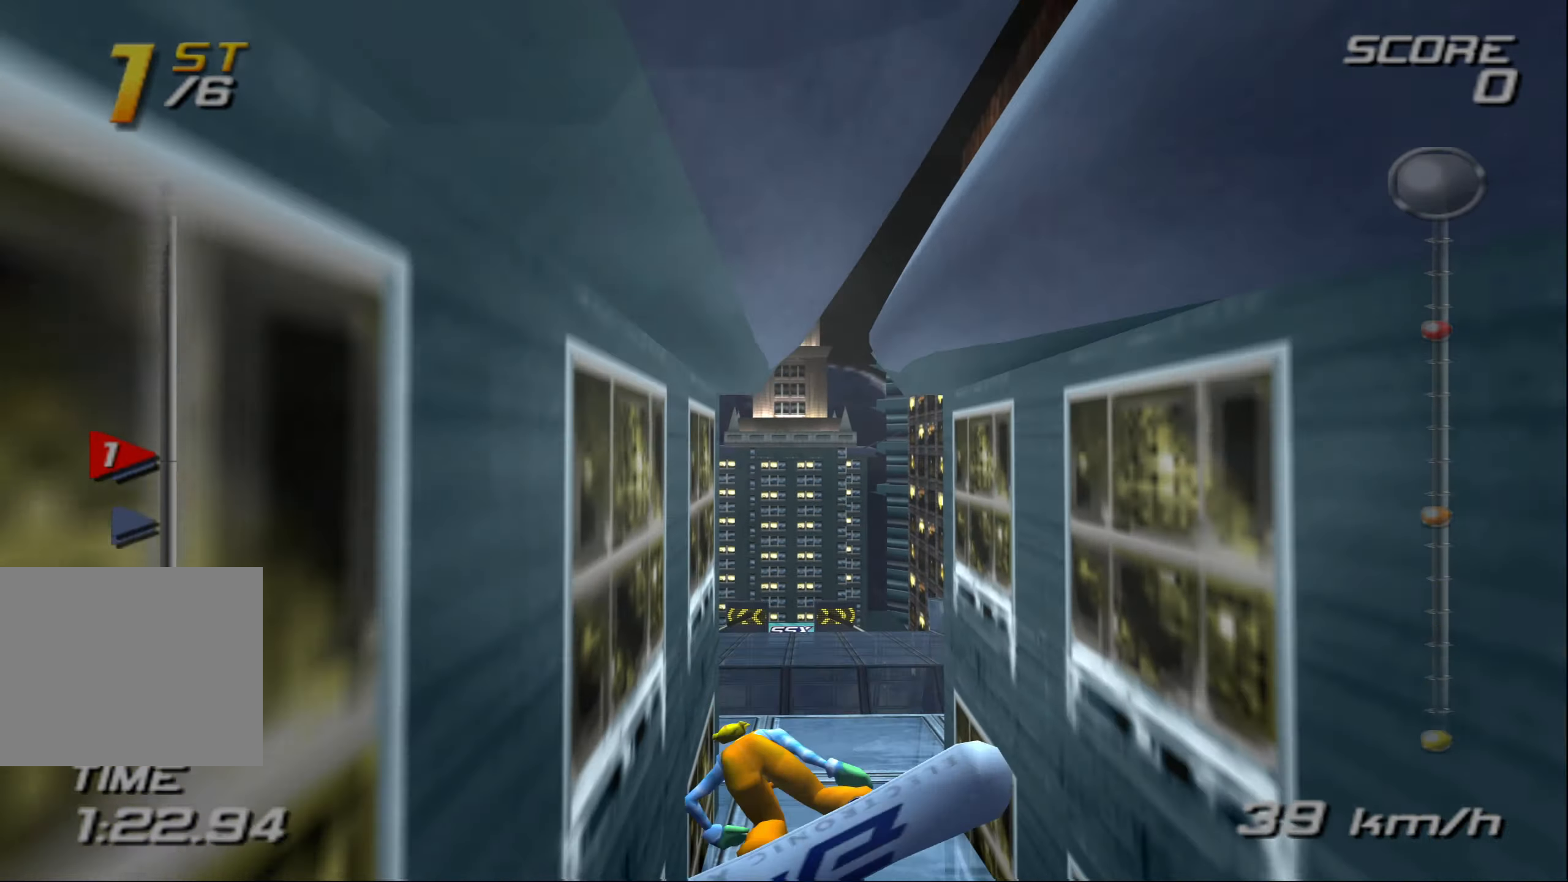
{"buttons": ["CROSS"], "left_stick": "up", "events": [[33, "left_stick", "right"], [250, "left_stick", "up"]]}
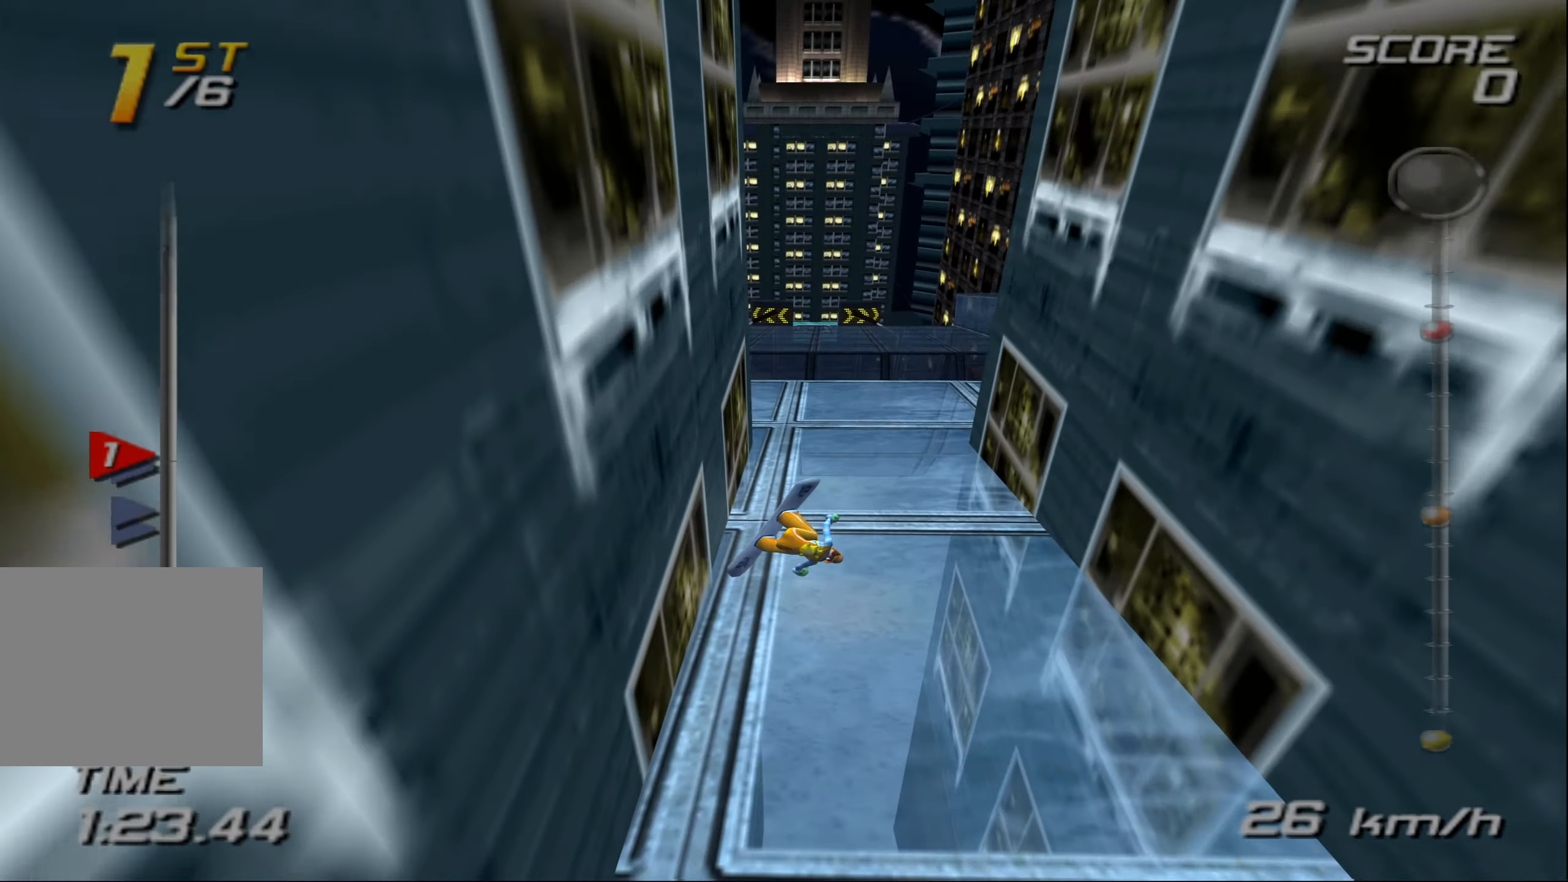
{"buttons": ["CROSS"], "left_stick": "up", "events": [[150, "left_stick", "up-right"], [366, "left_stick", "up"]]}
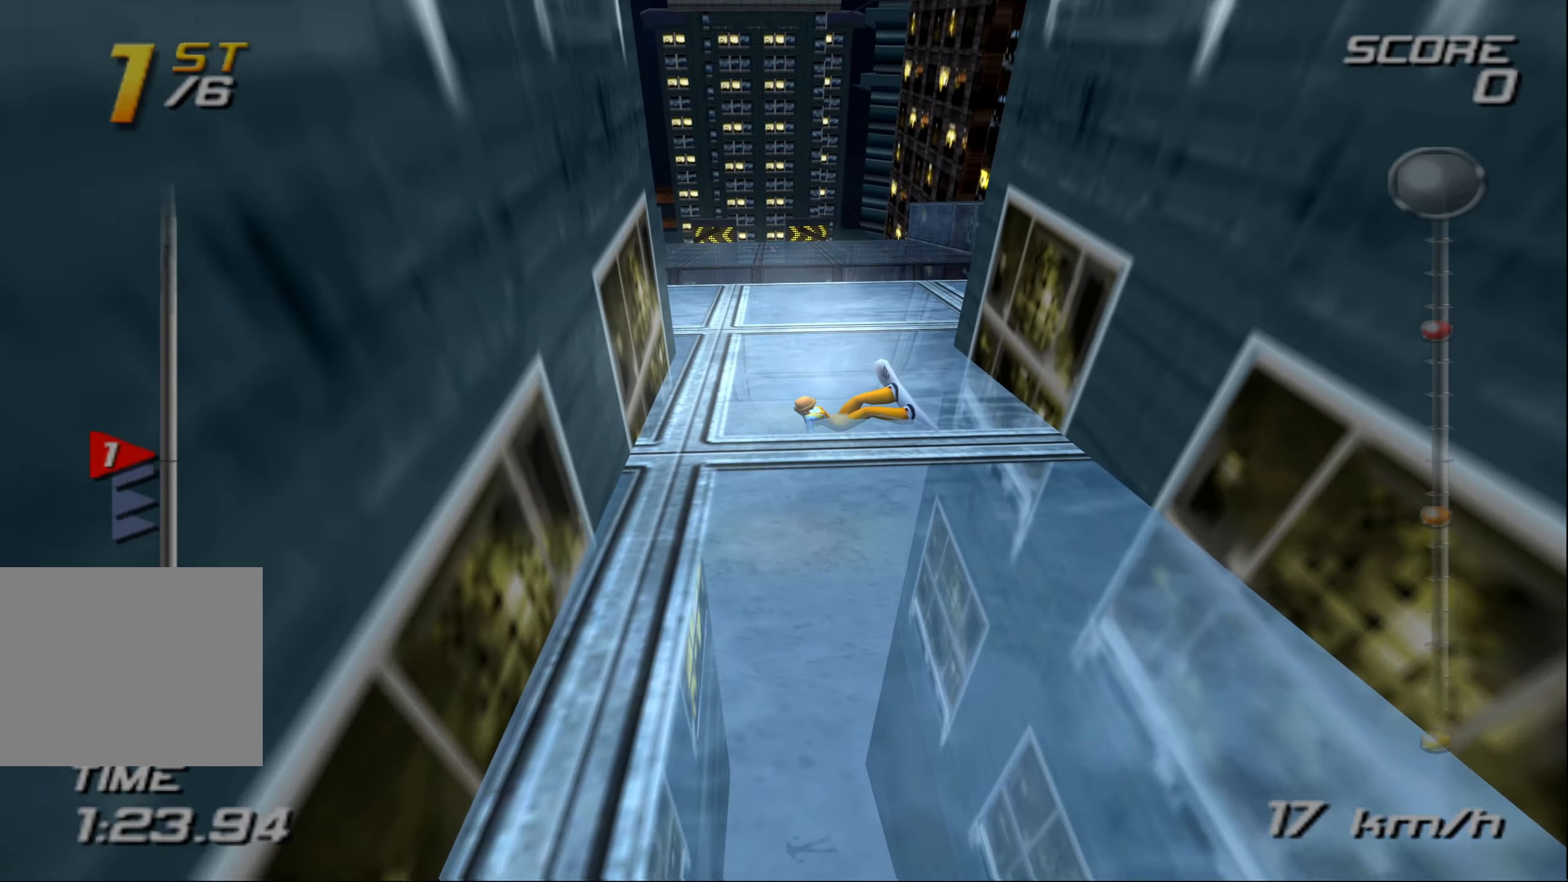
{"buttons": ["CROSS"], "left_stick": "up", "events": [[233, "left_stick", "up-left"], [433, "left_stick", "up"]]}
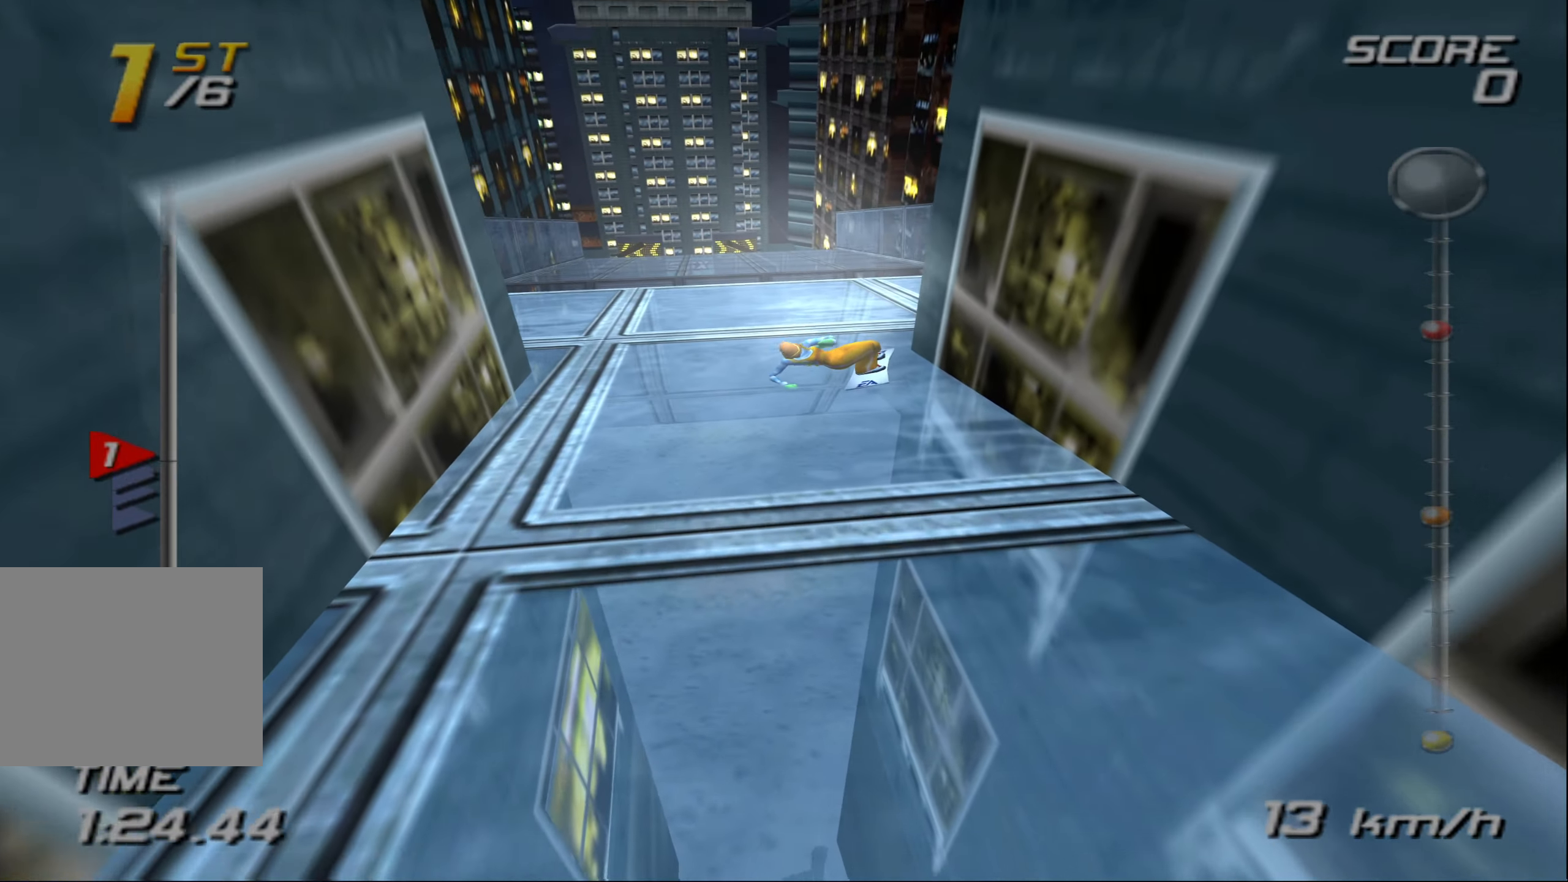
{"buttons": ["CROSS"], "left_stick": "up-left", "events": [[183, "left_stick", "up-left"]]}